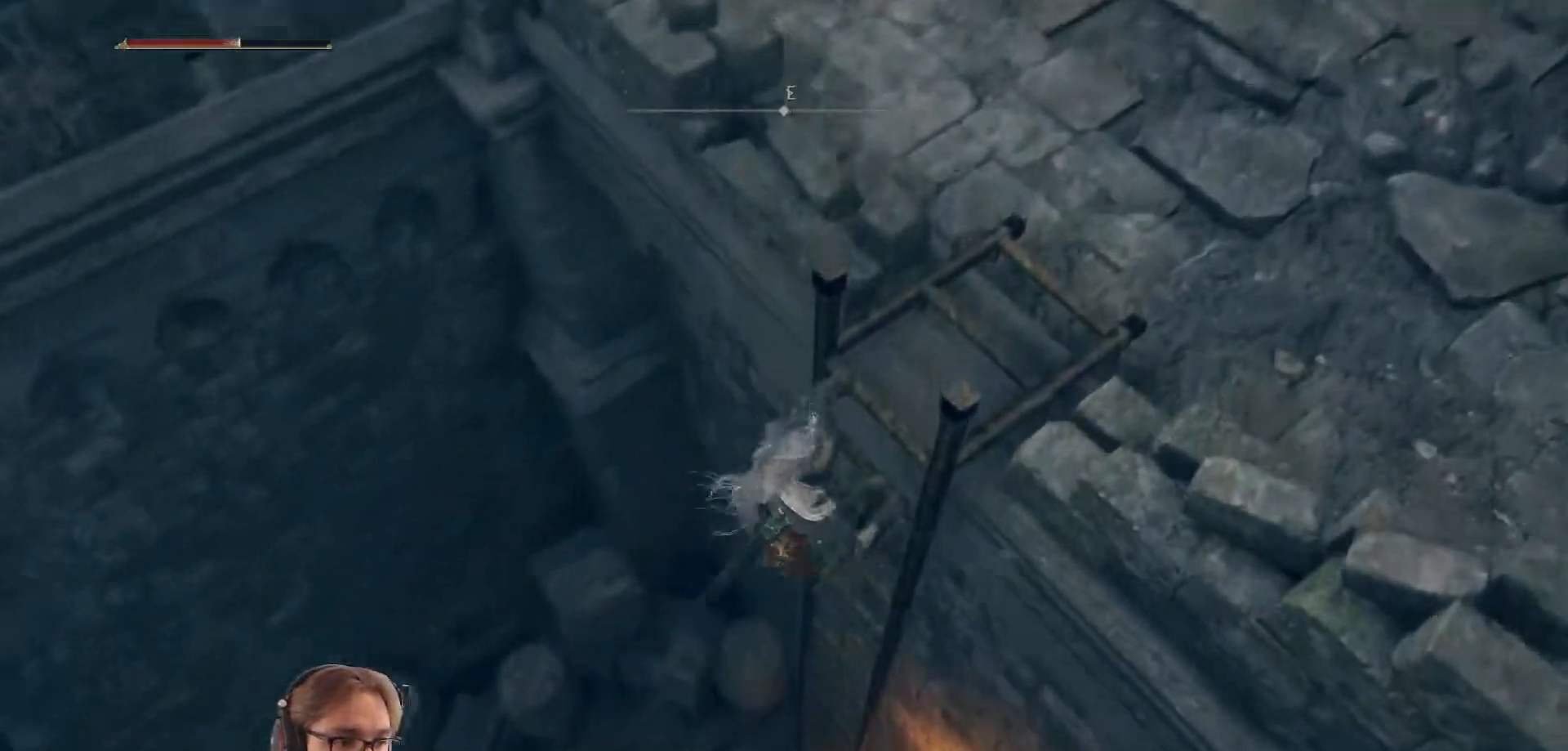
Gameplay with a controller (Xbox layout); each line is a JSON object with the inputs held at the frame after it. "events" lists button and stick changes between this image and that frame as [ms after this image, input, new state], when the widget could be followed in between.
{"buttons": ["B"], "left_stick": "down-left", "right_stick": "center", "events": [[17, "right_stick", "center"], [133, "left_stick", "down-left"], [167, "B", "down"]]}
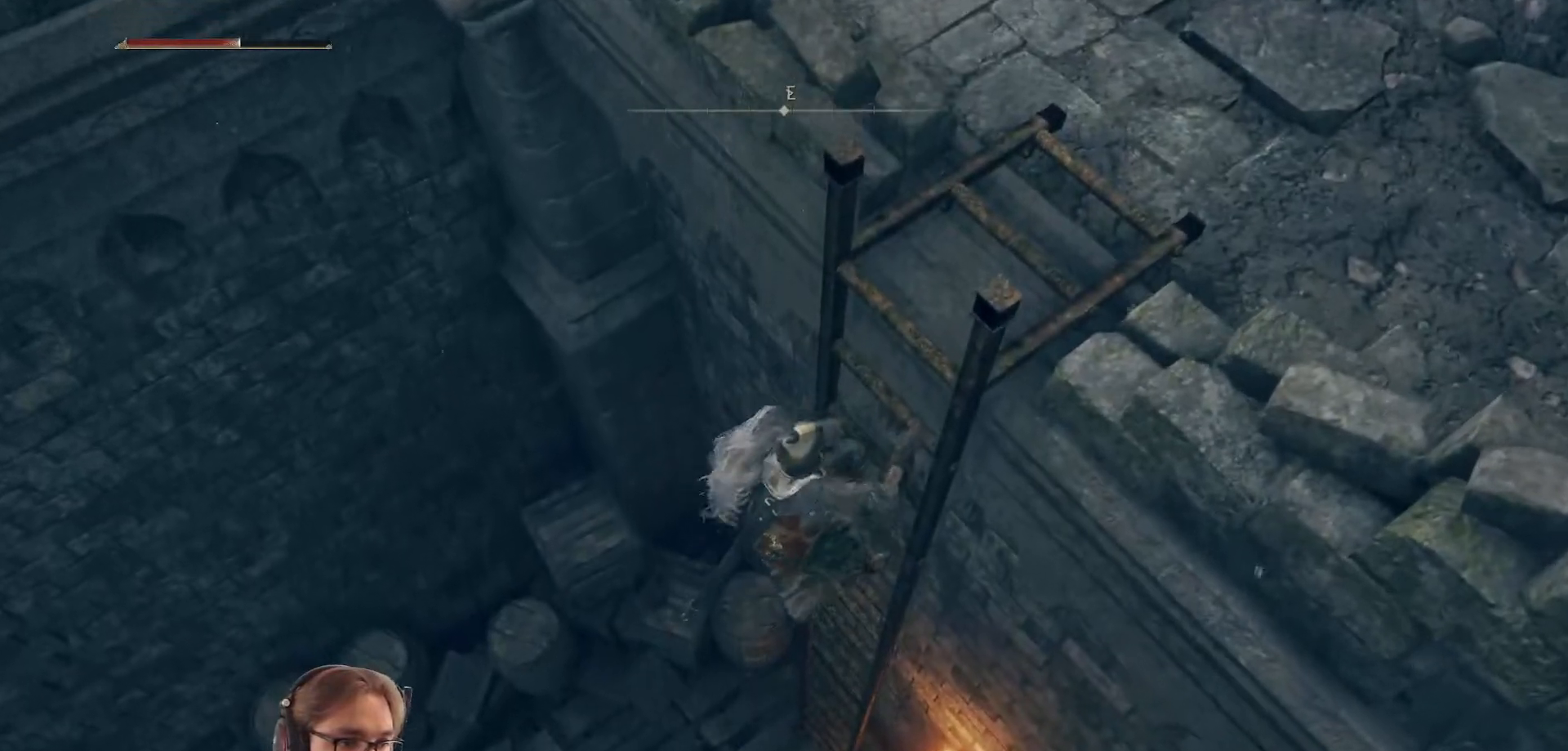
{"buttons": ["B"], "left_stick": "down-left", "right_stick": "center", "events": []}
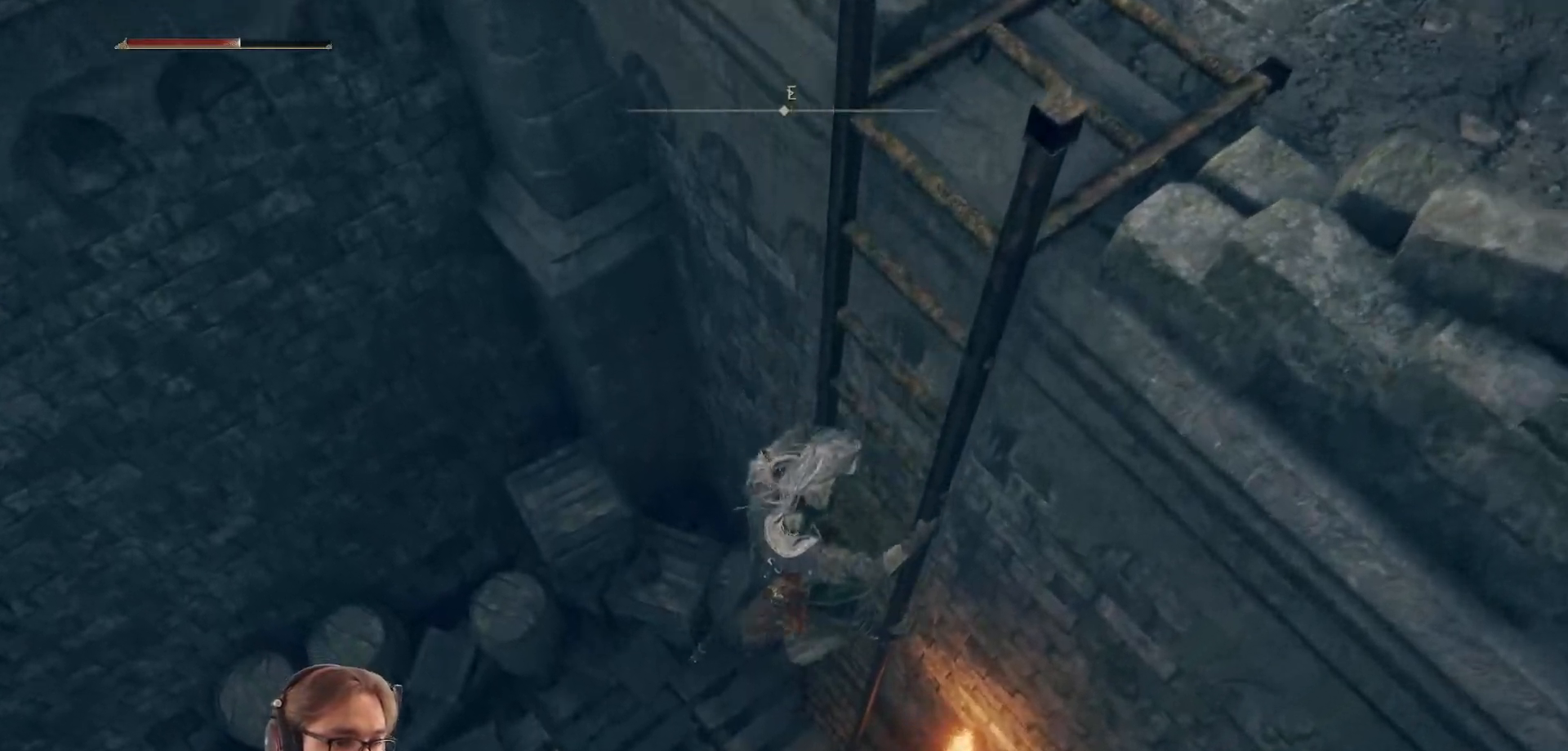
{"buttons": ["B"], "left_stick": "down-left", "right_stick": "center", "events": []}
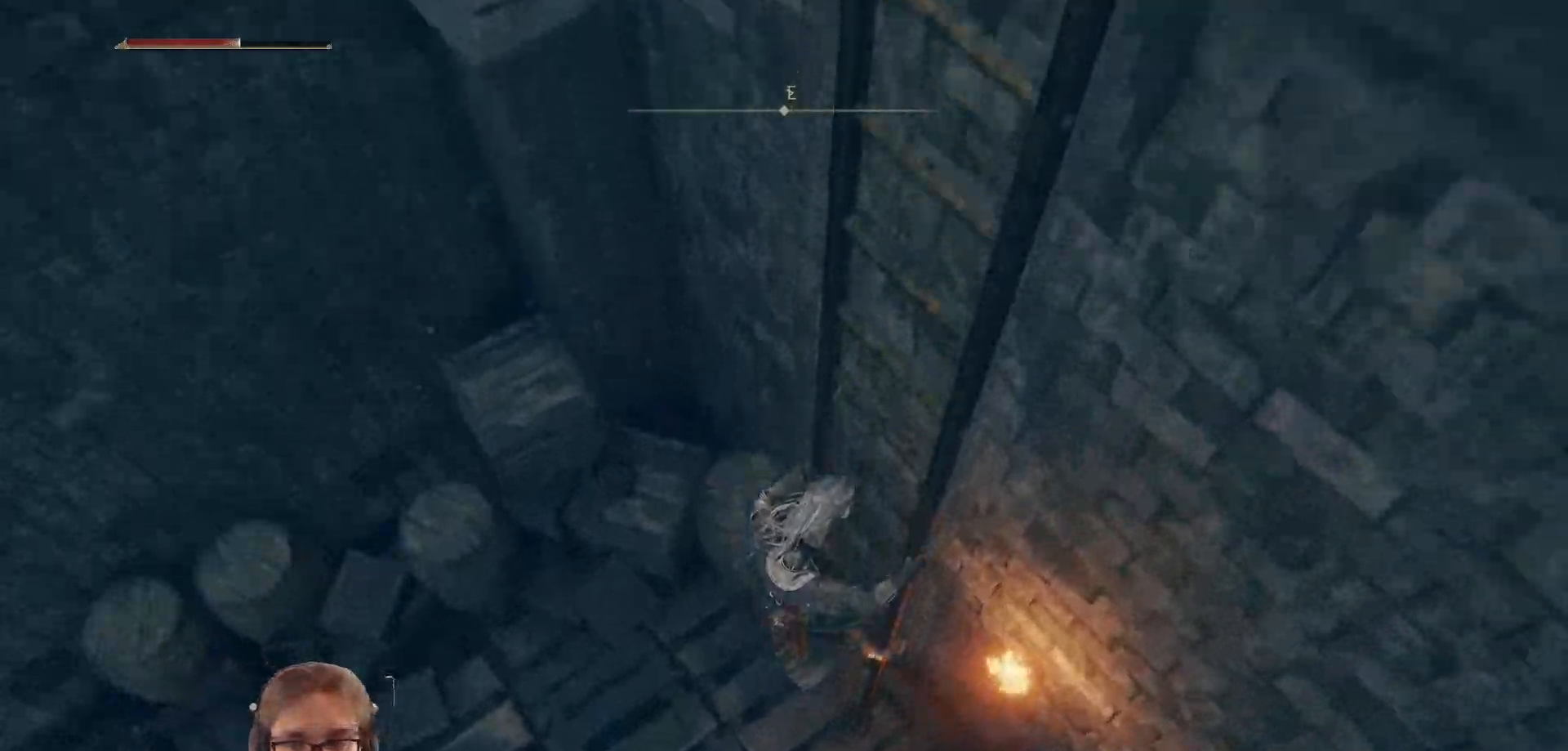
{"buttons": ["B"], "left_stick": "down-left", "right_stick": "center", "events": []}
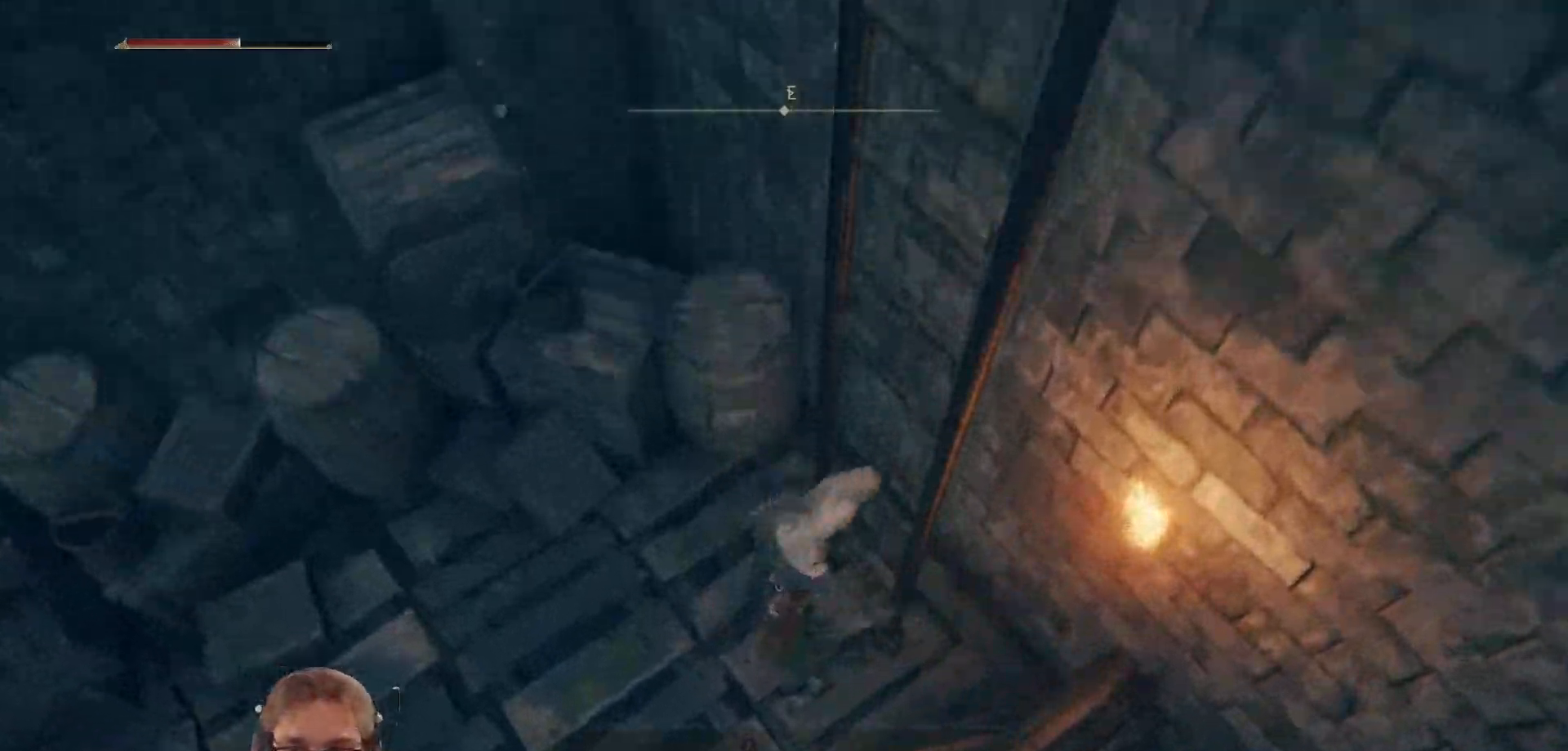
{"buttons": [], "left_stick": "left", "right_stick": "left", "events": [[317, "B", "up"], [367, "right_stick", "left"], [433, "left_stick", "left"]]}
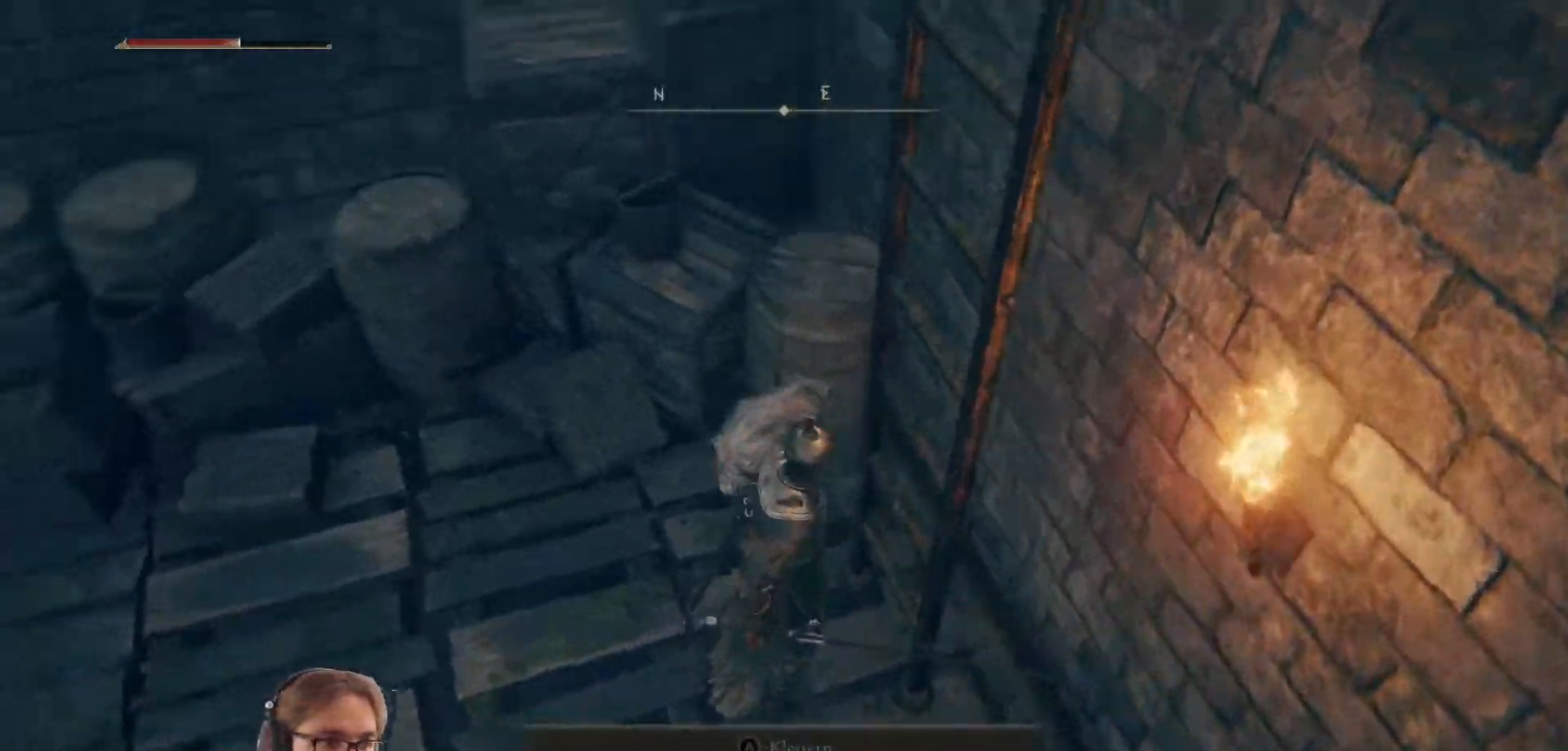
{"buttons": [], "left_stick": "left", "right_stick": "left", "events": []}
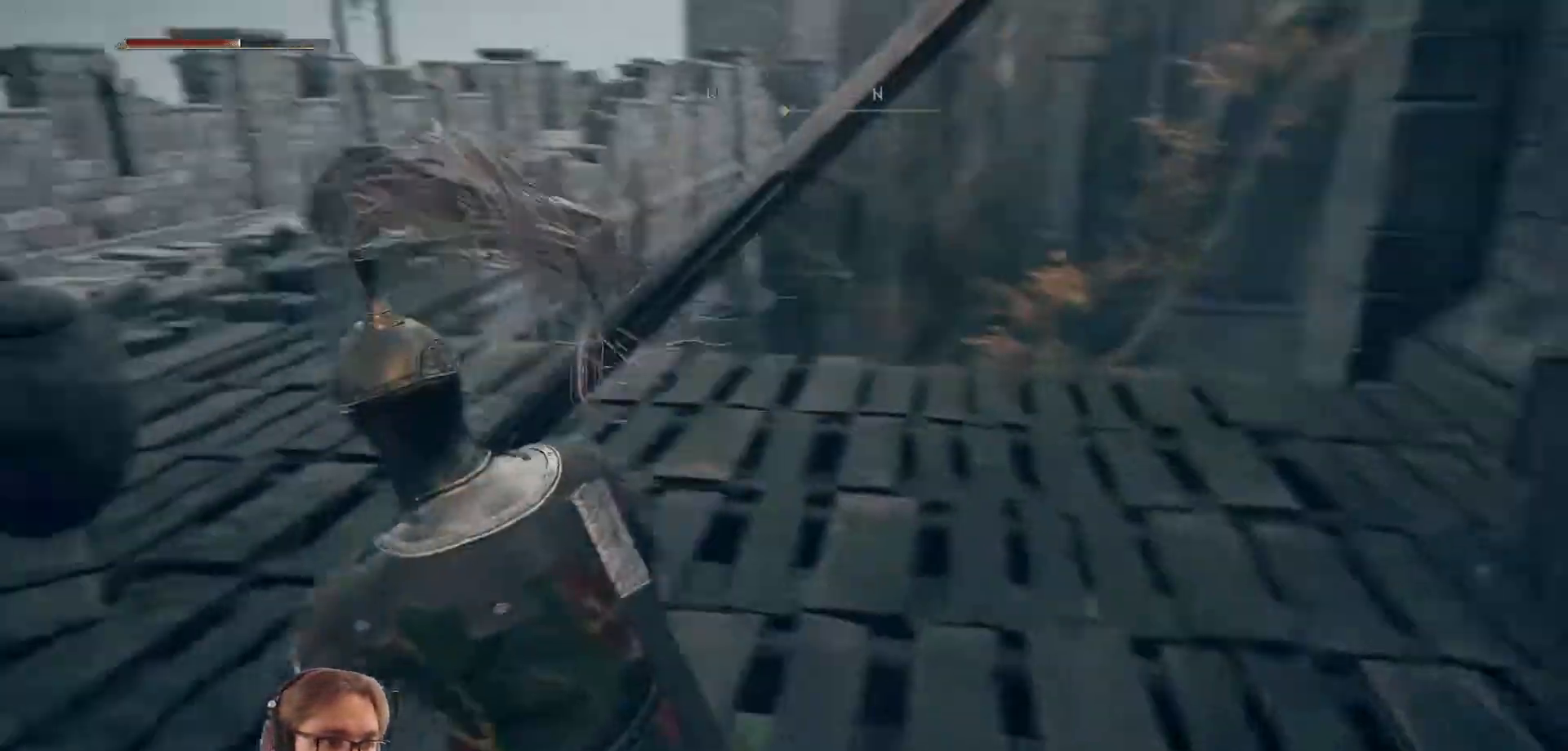
{"buttons": ["B"], "left_stick": "up-right", "right_stick": "center", "events": [[100, "left_stick", "up-left"], [117, "right_stick", "center"], [200, "left_stick", "up"], [333, "B", "down"], [433, "left_stick", "up-right"]]}
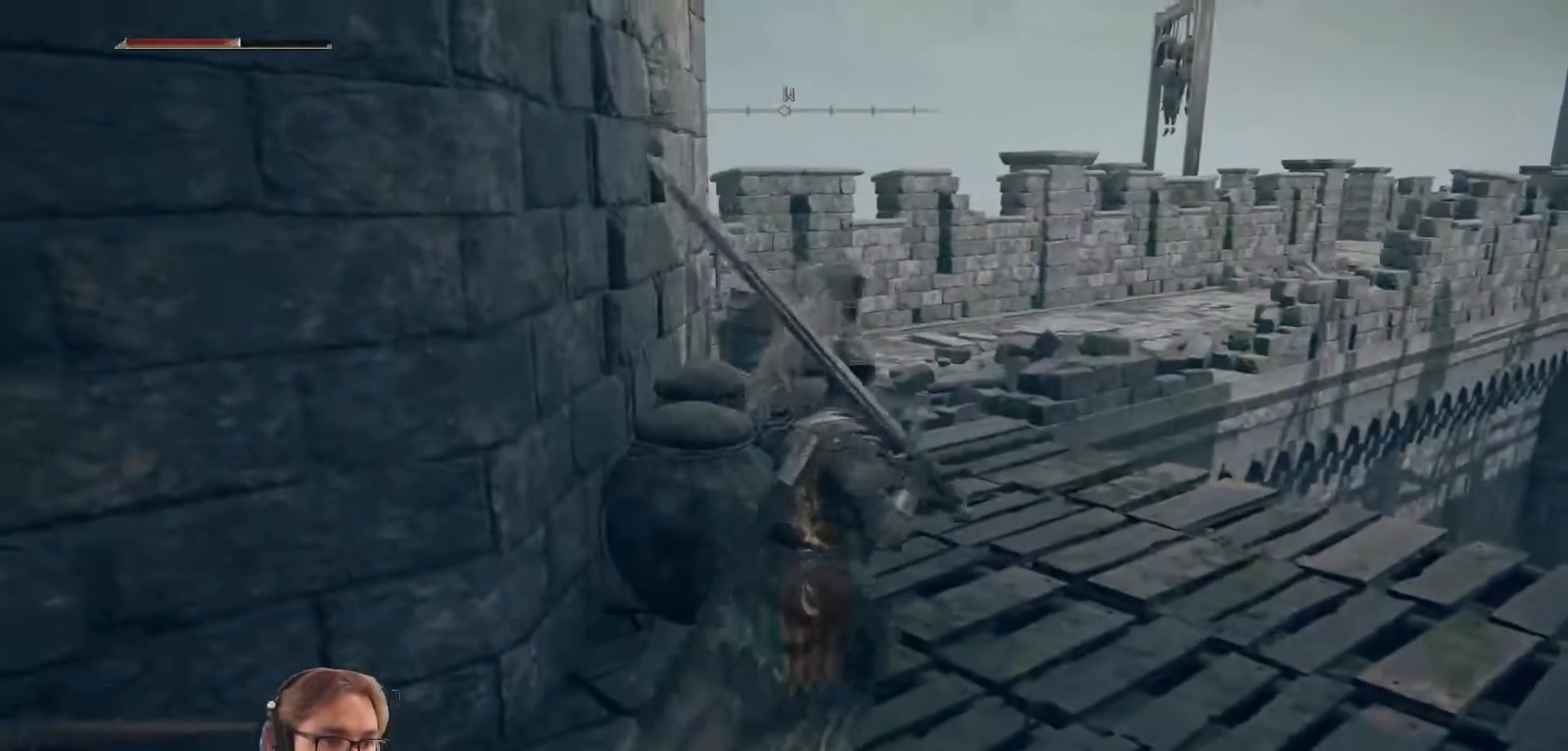
{"buttons": ["B"], "left_stick": "up", "right_stick": "center", "events": [[200, "left_stick", "up"]]}
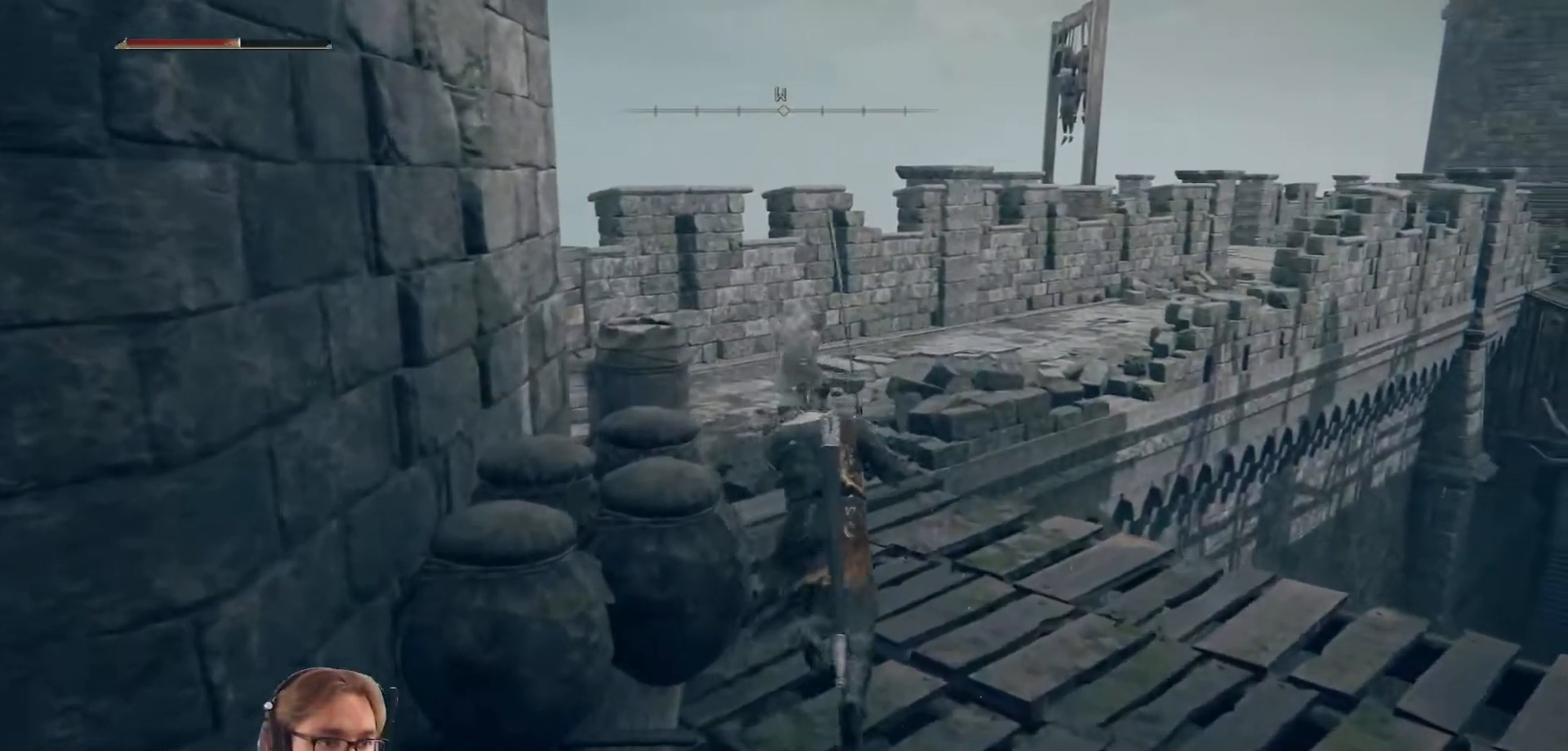
{"buttons": ["B"], "left_stick": "up", "right_stick": "center", "events": []}
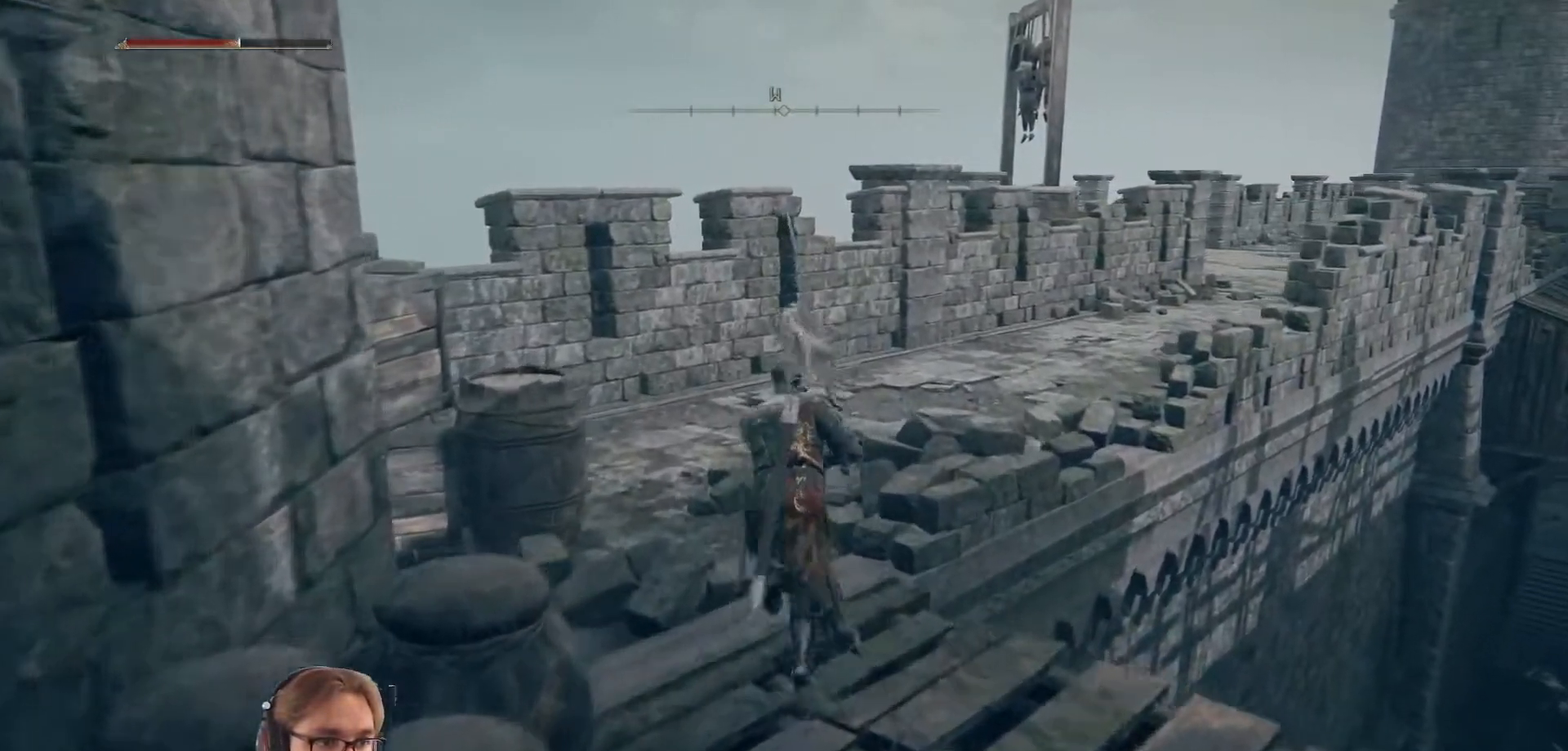
{"buttons": ["B"], "left_stick": "up", "right_stick": "center", "events": []}
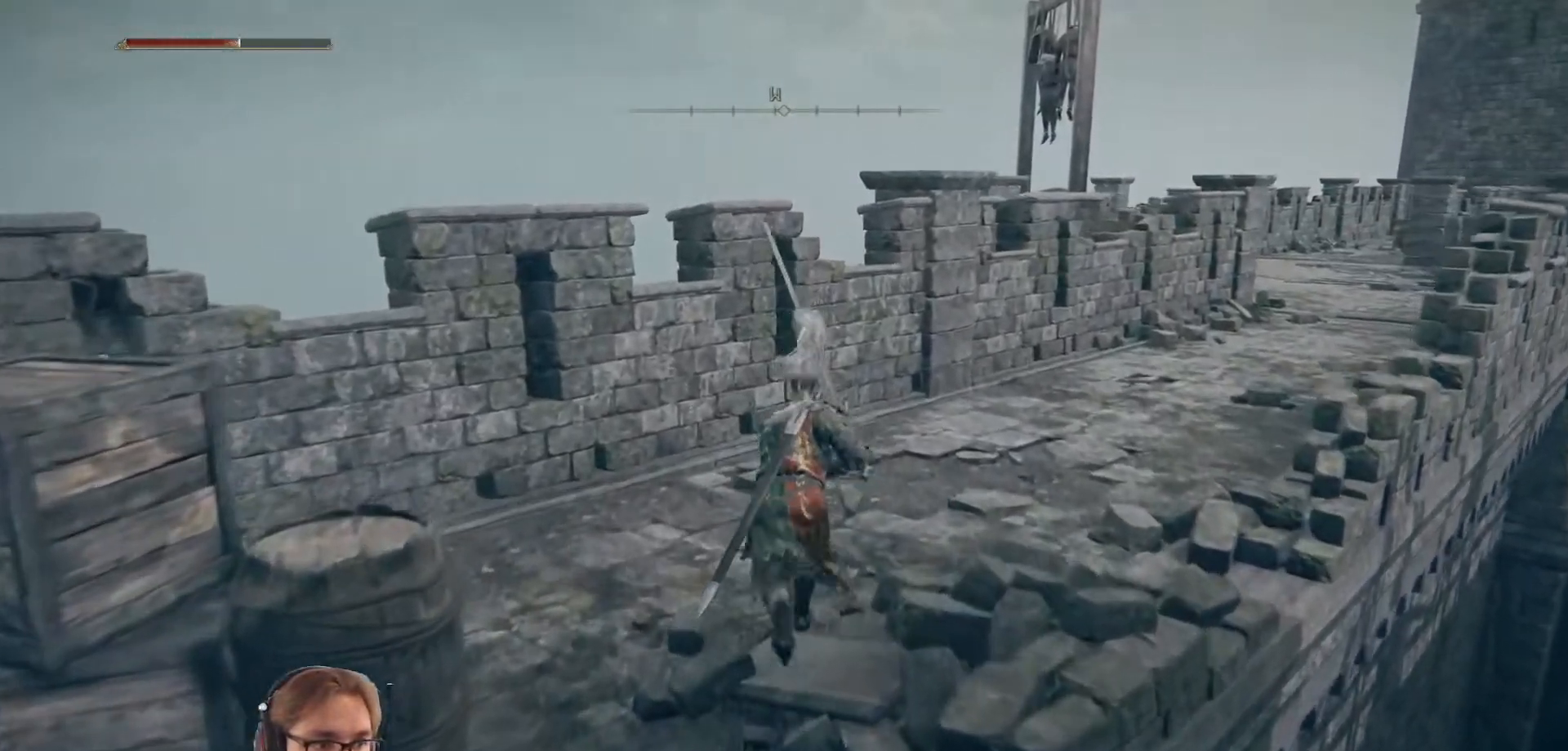
{"buttons": ["B"], "left_stick": "up-right", "right_stick": "center", "events": [[217, "left_stick", "up-right"]]}
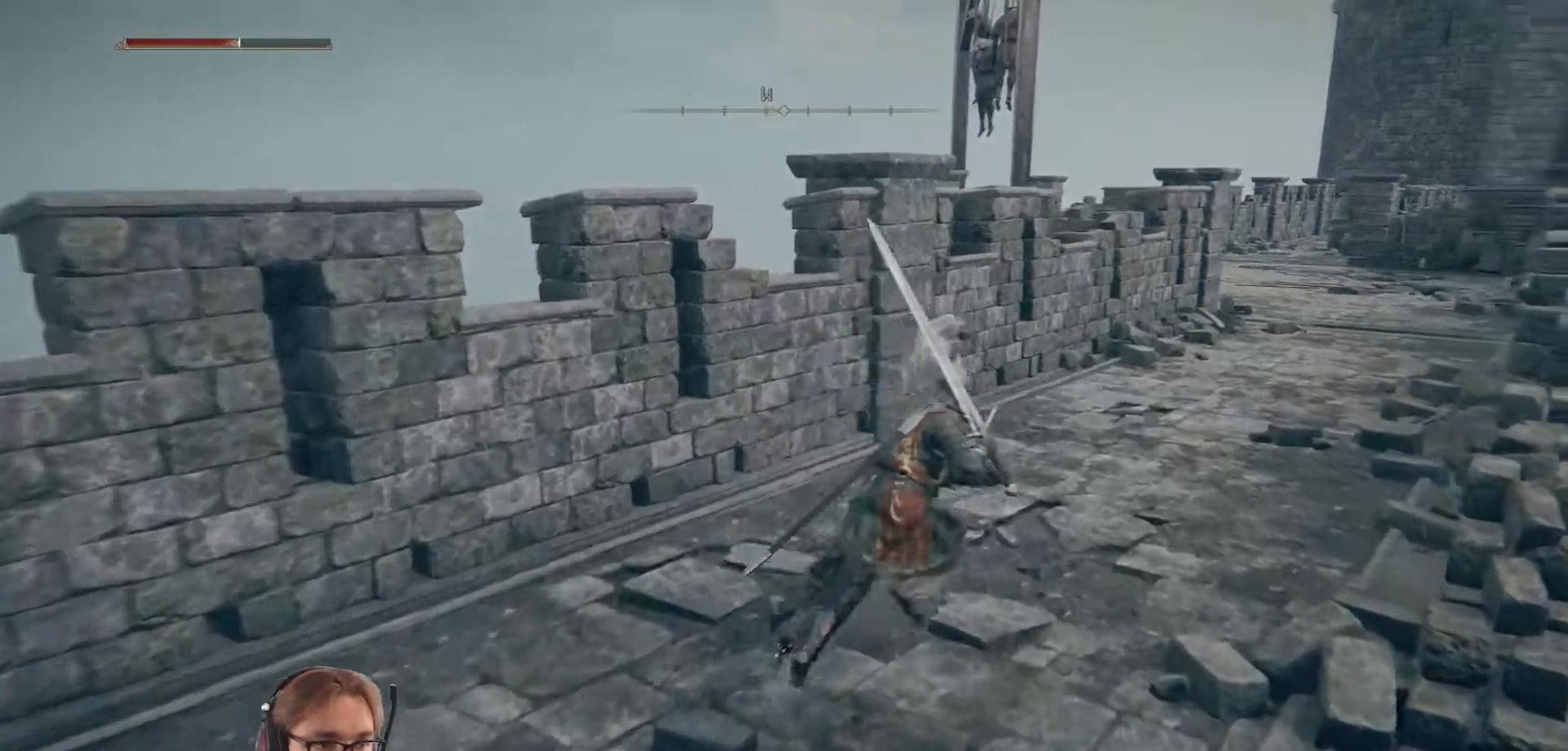
{"buttons": ["B"], "left_stick": "up-right", "right_stick": "center", "events": [[117, "left_stick", "up"], [350, "left_stick", "up-right"]]}
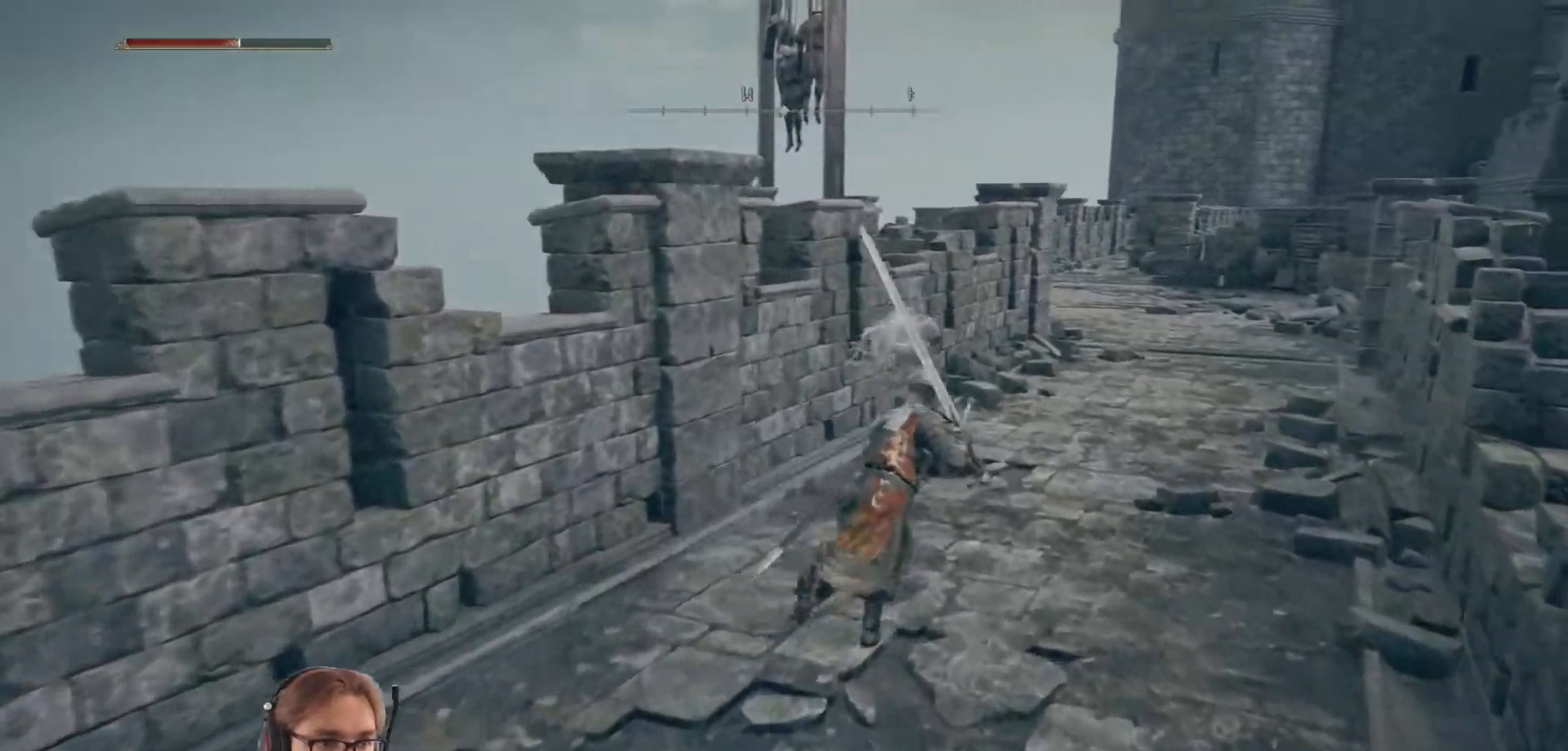
{"buttons": ["B"], "left_stick": "up-right", "right_stick": "center", "events": []}
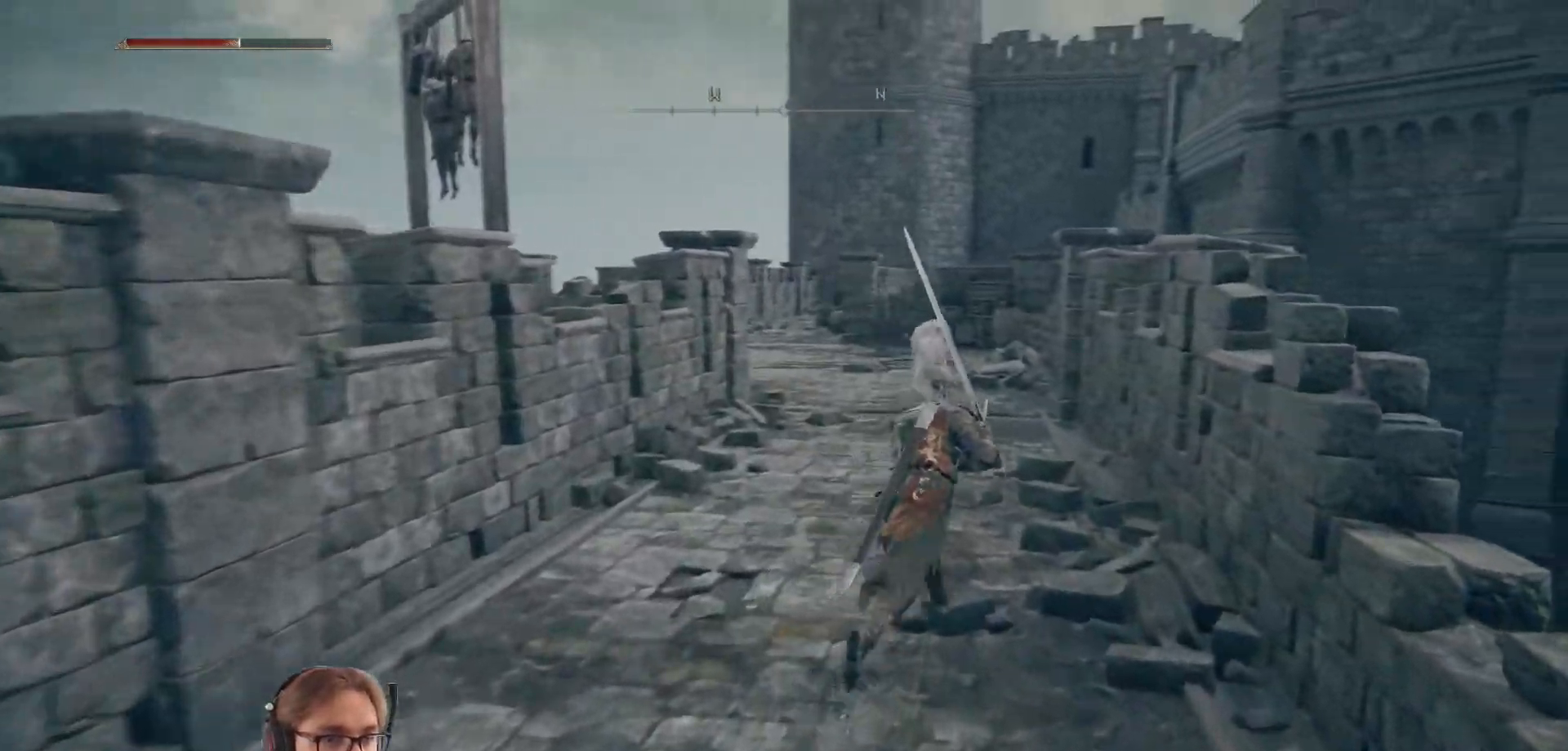
{"buttons": ["B"], "left_stick": "up", "right_stick": "center", "events": [[67, "left_stick", "up"]]}
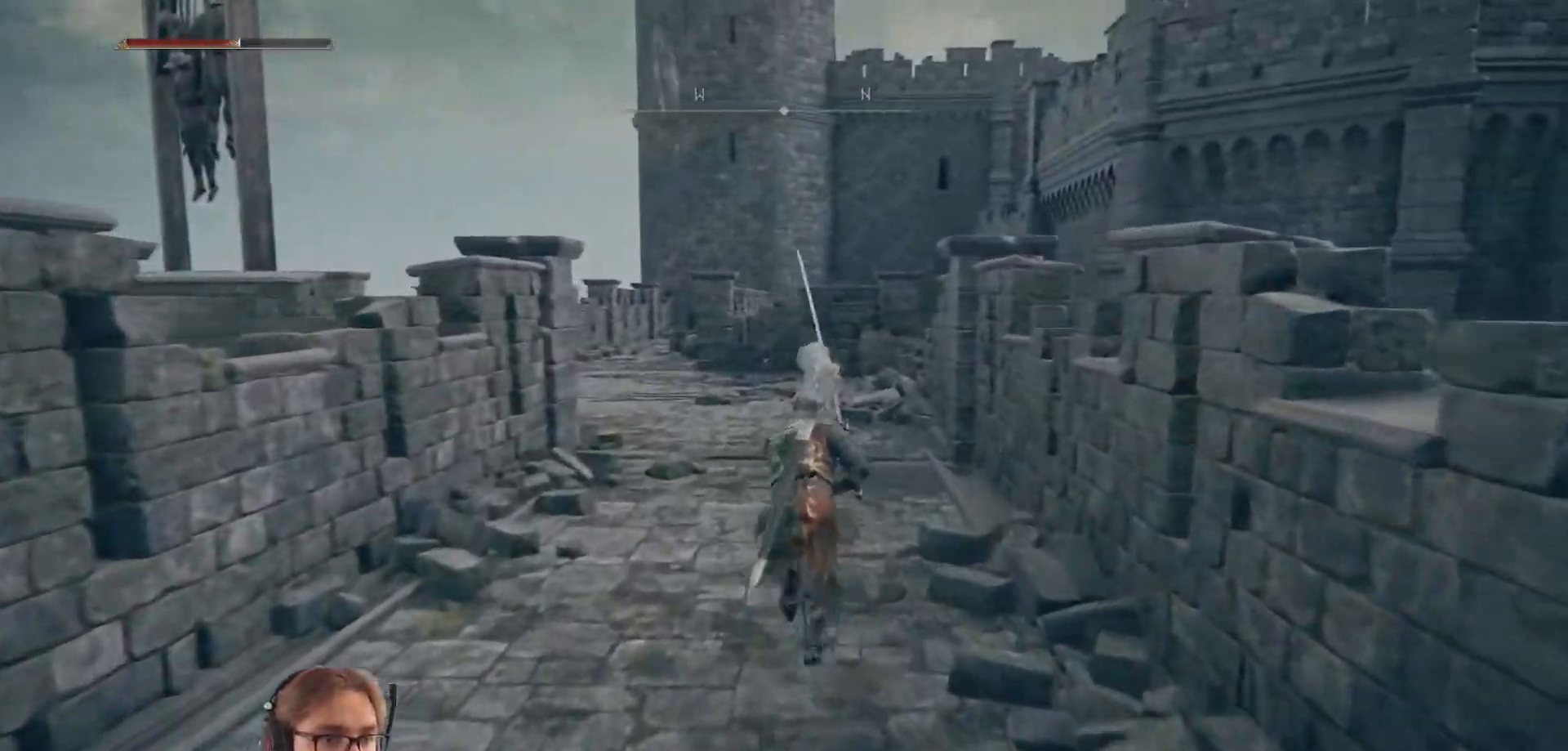
{"buttons": ["B"], "left_stick": "up", "right_stick": "center", "events": []}
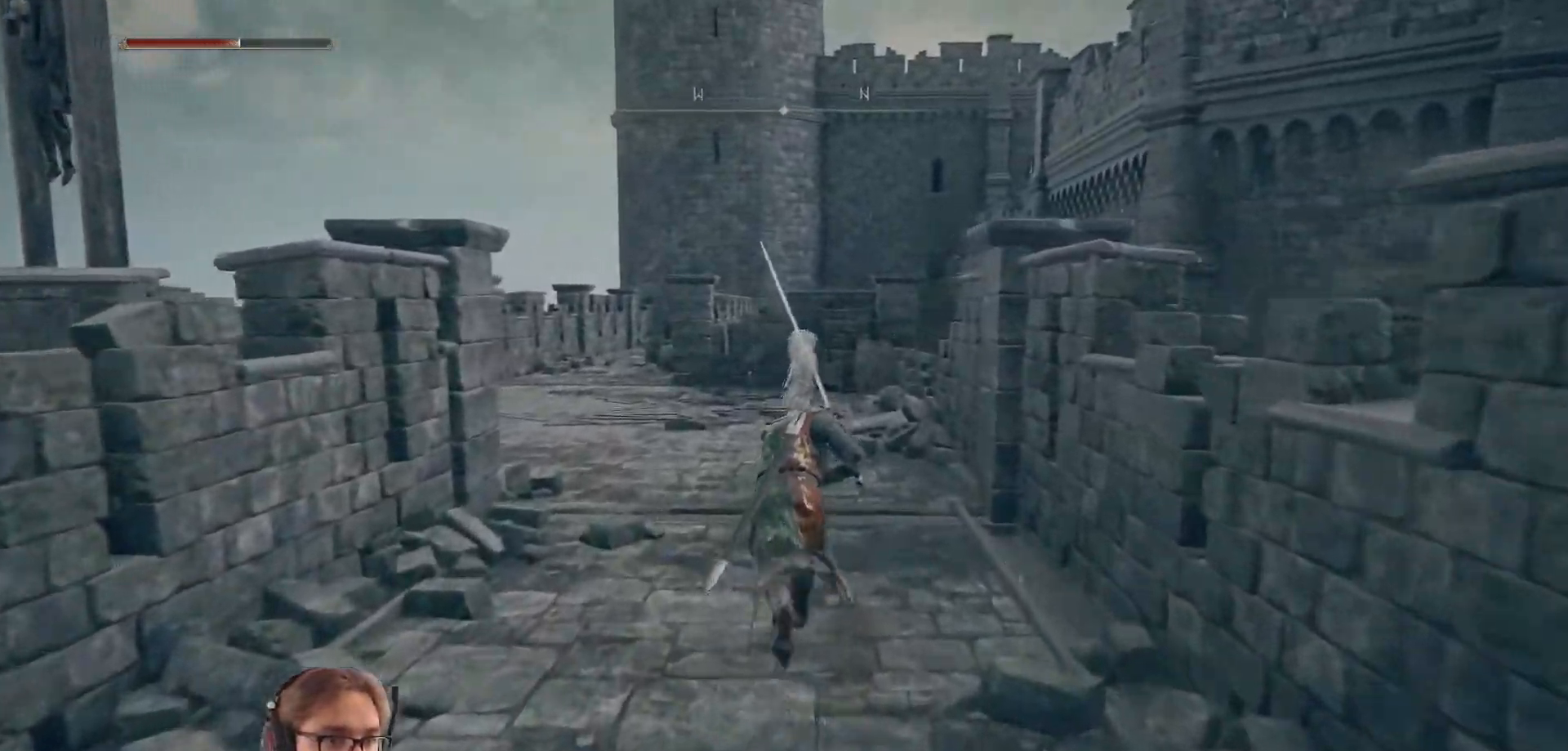
{"buttons": ["B"], "left_stick": "up-left", "right_stick": "center", "events": [[250, "left_stick", "up-left"]]}
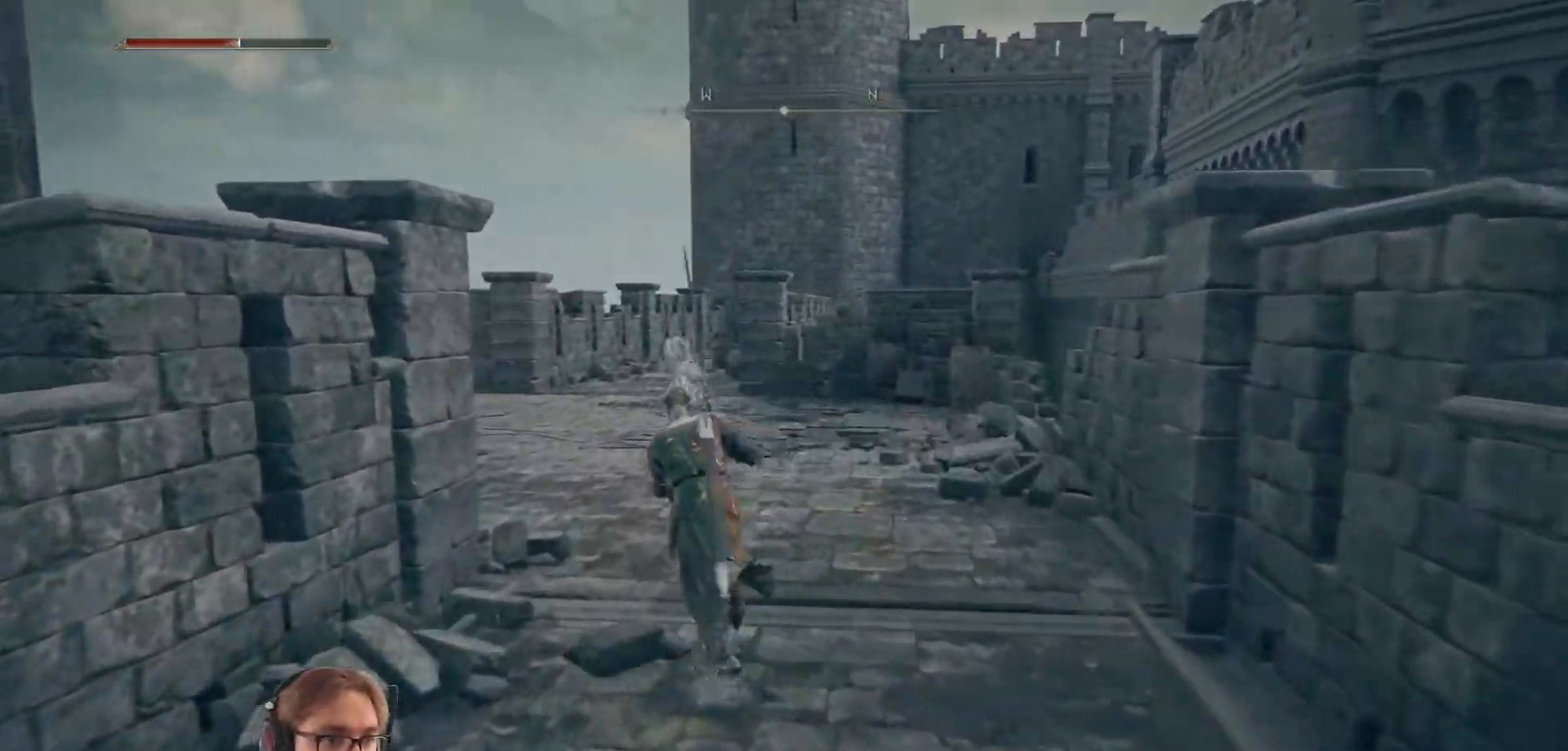
{"buttons": ["B"], "left_stick": "up", "right_stick": "center", "events": [[50, "left_stick", "up"]]}
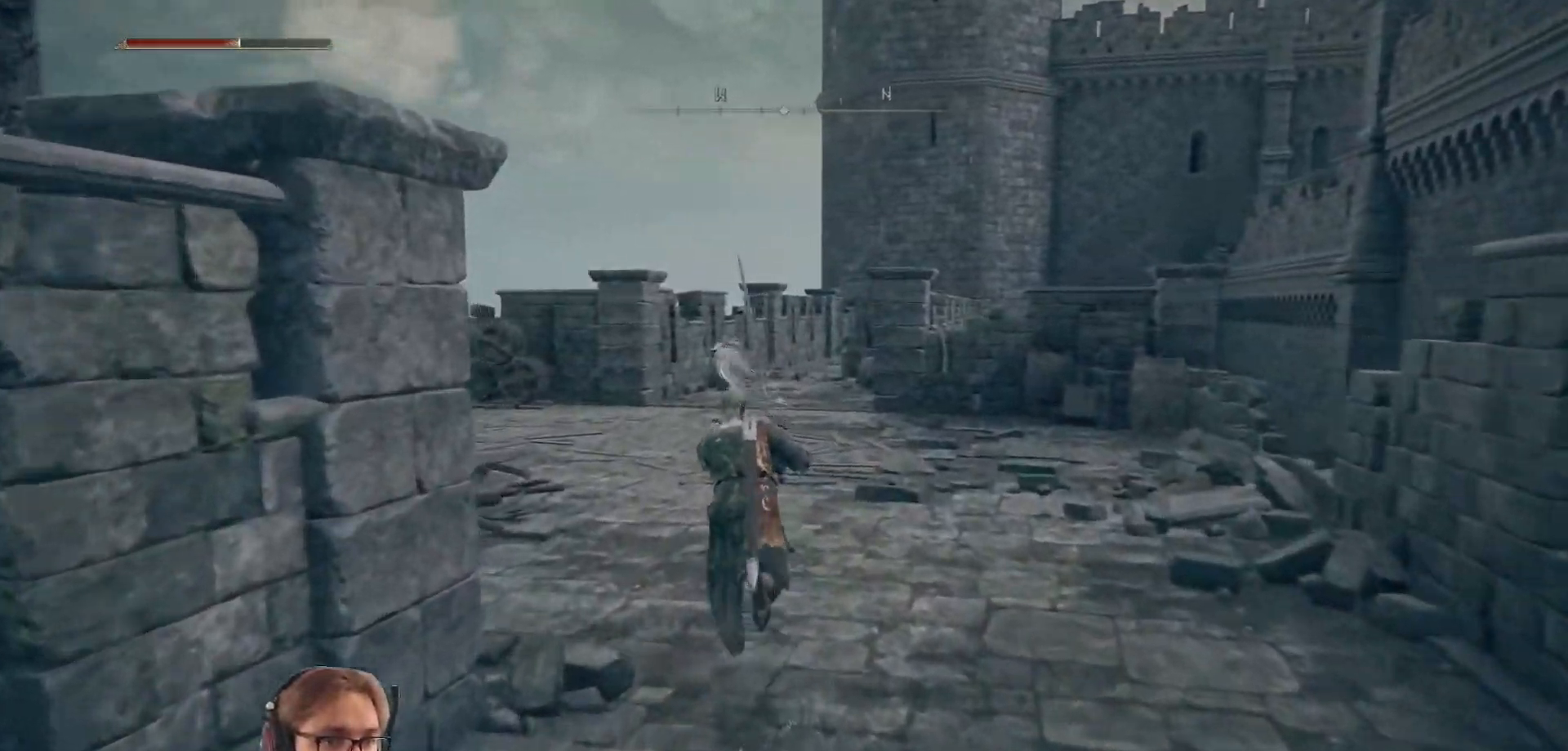
{"buttons": ["B"], "left_stick": "up", "right_stick": "center", "events": []}
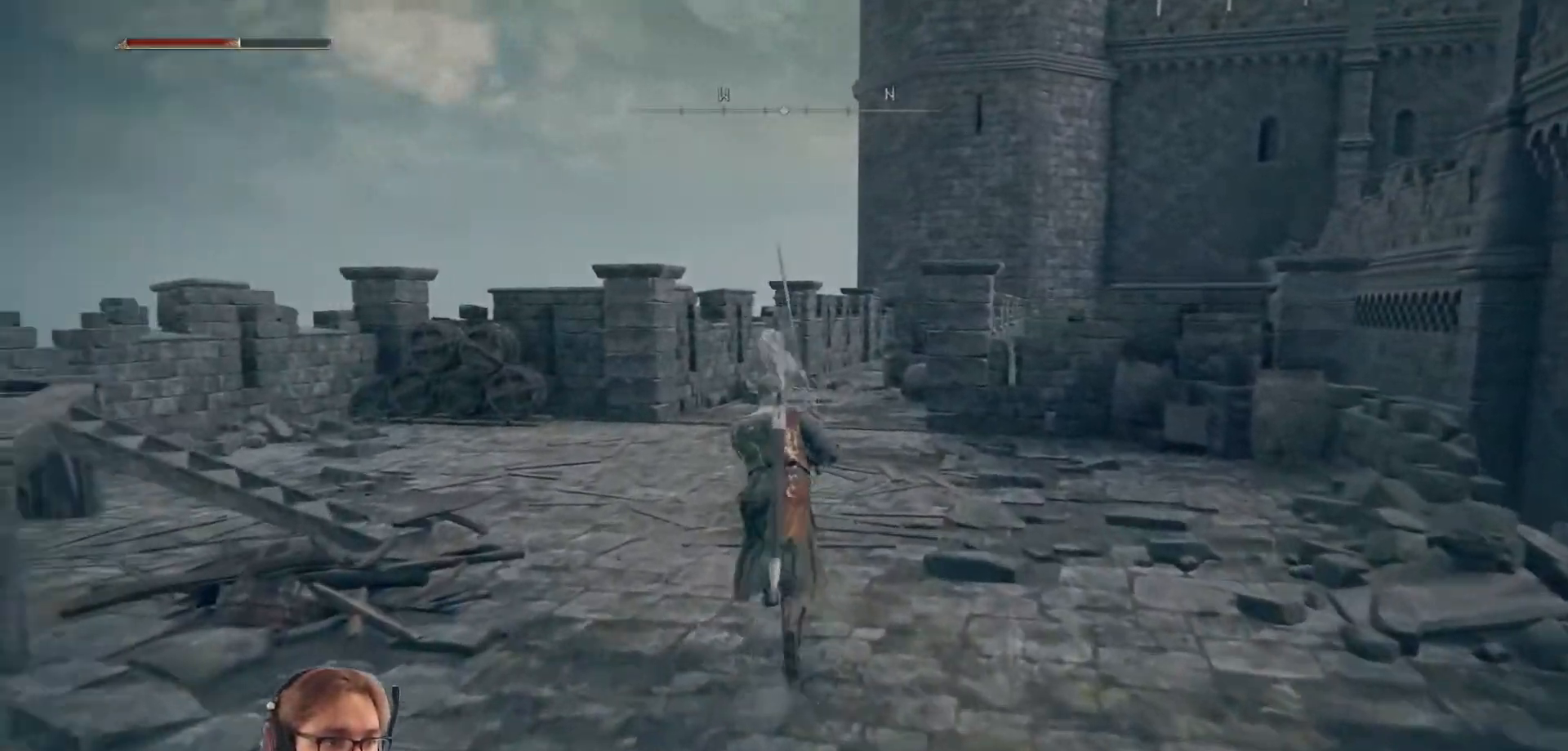
{"buttons": ["B"], "left_stick": "up", "right_stick": "center", "events": []}
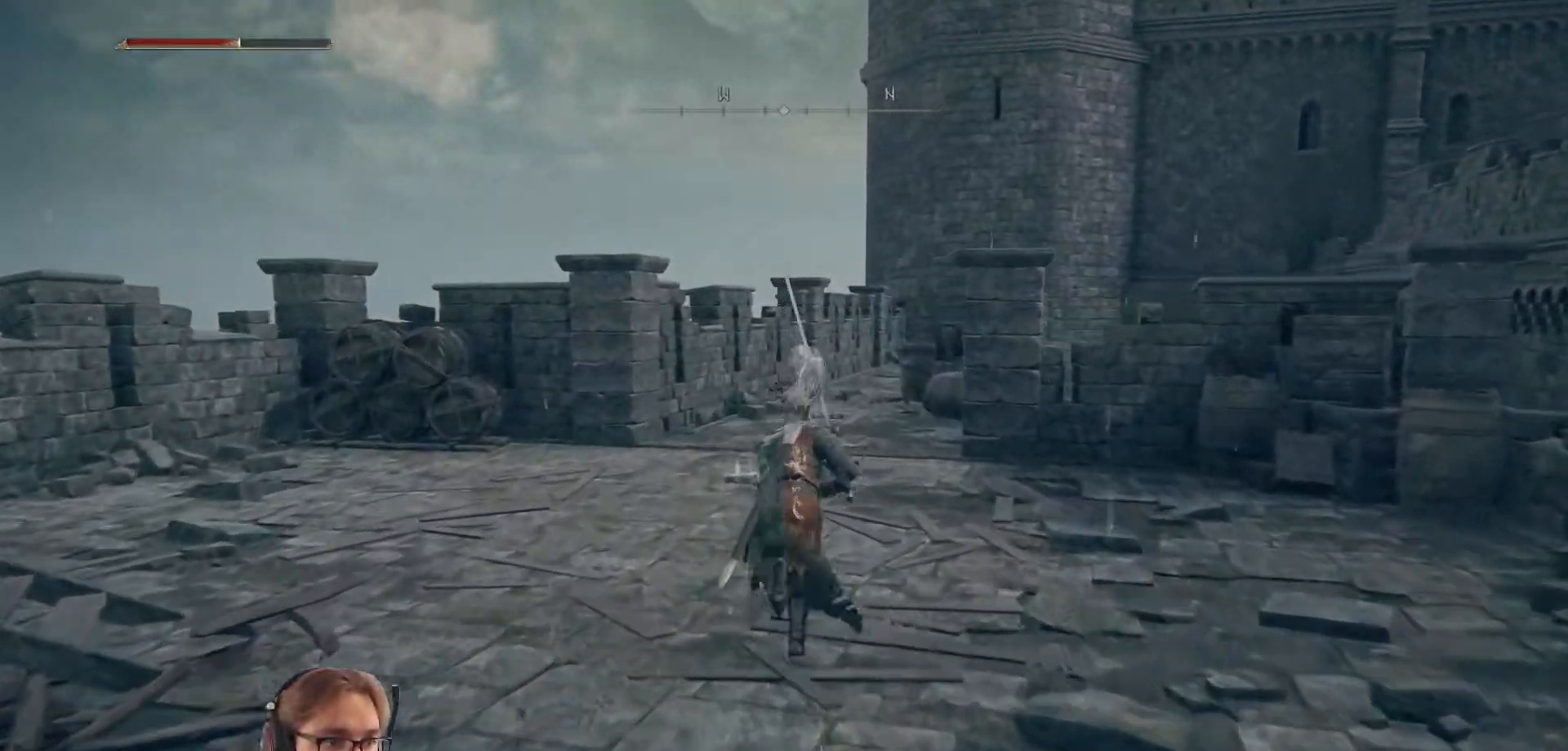
{"buttons": [], "left_stick": "right", "right_stick": "left", "events": [[250, "B", "up"], [317, "right_stick", "left"], [417, "left_stick", "right"]]}
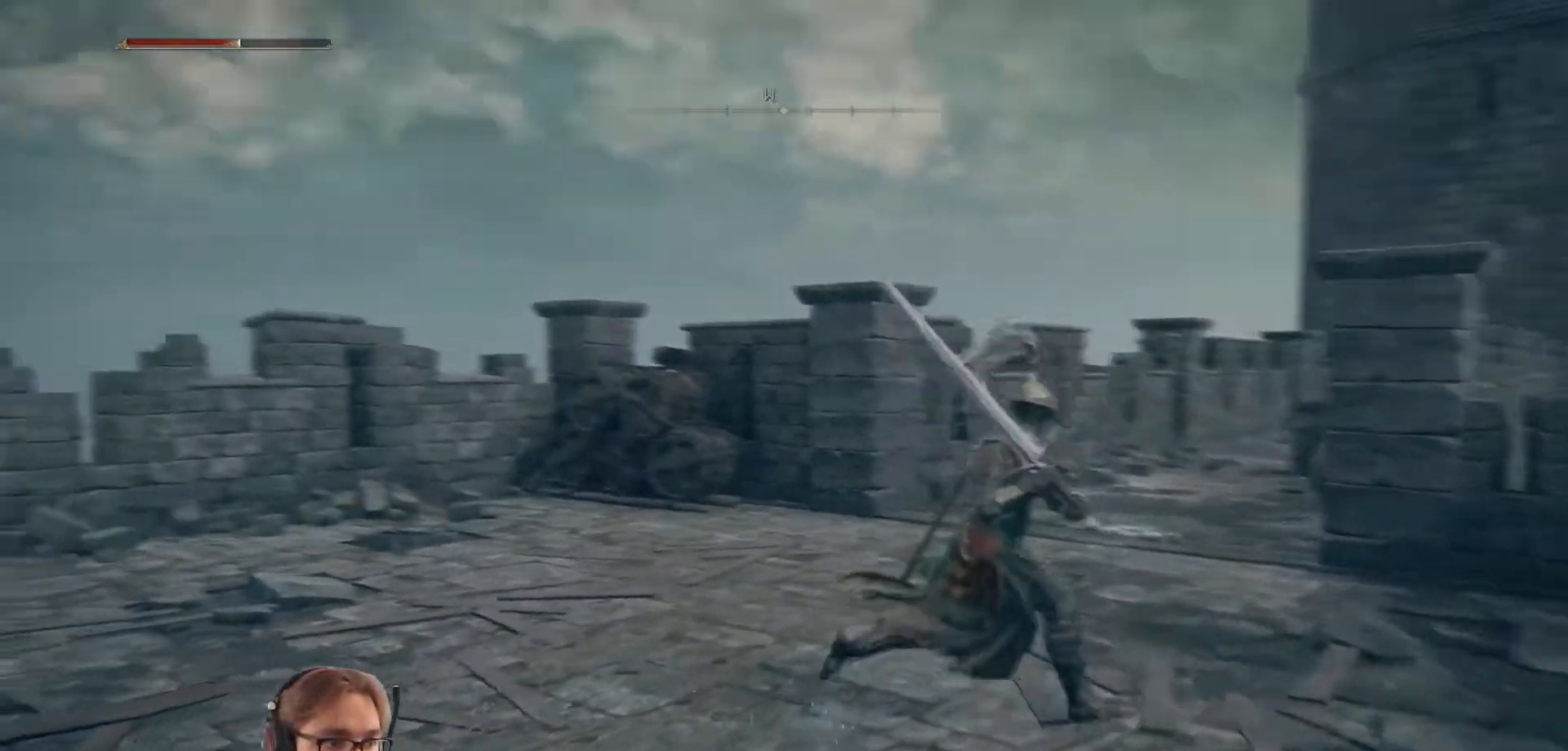
{"buttons": [], "left_stick": "up", "right_stick": "center", "events": [[50, "left_stick", "center"], [183, "left_stick", "left"], [333, "left_stick", "up-left"], [433, "left_stick", "up"], [483, "right_stick", "center"]]}
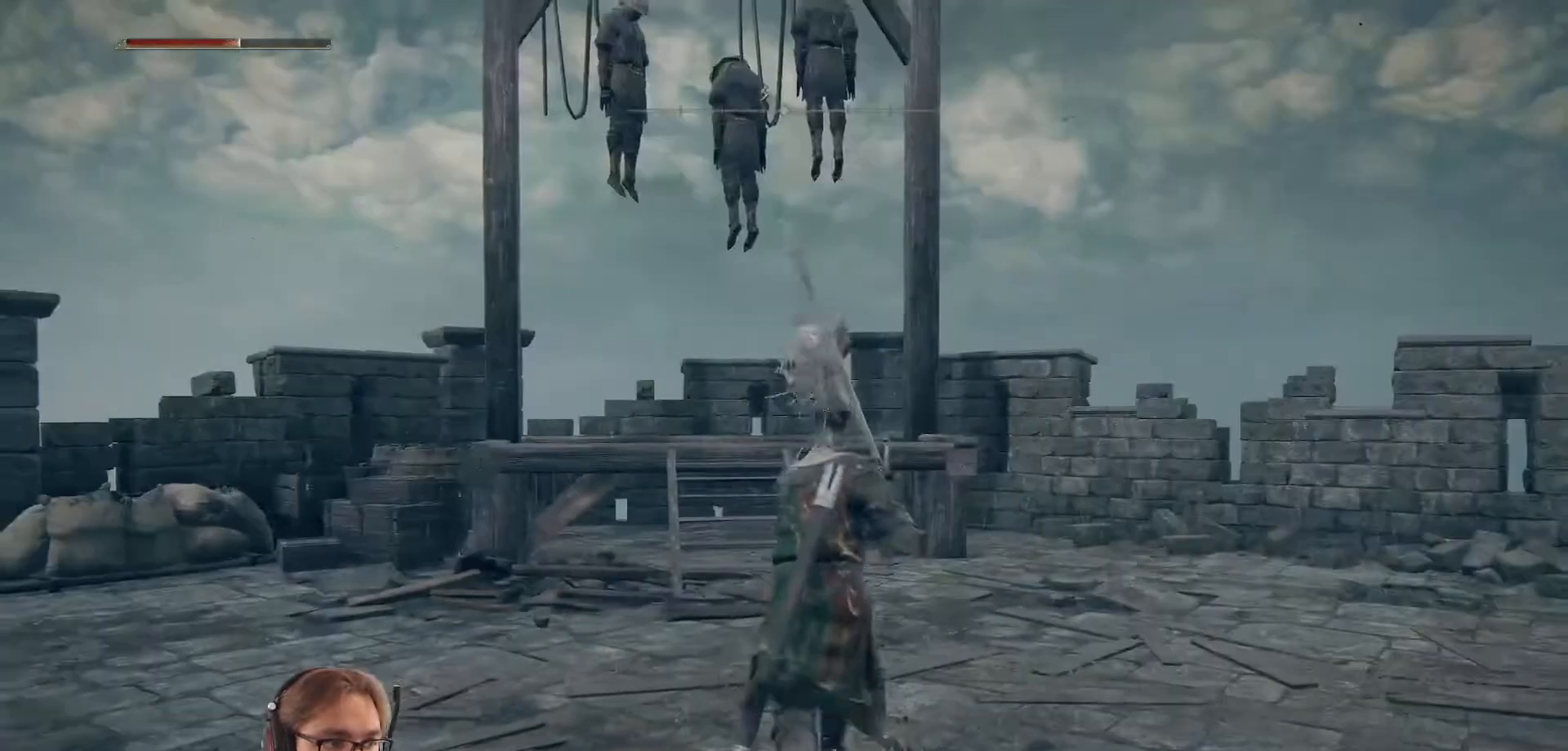
{"buttons": [], "left_stick": "up", "right_stick": "center", "events": []}
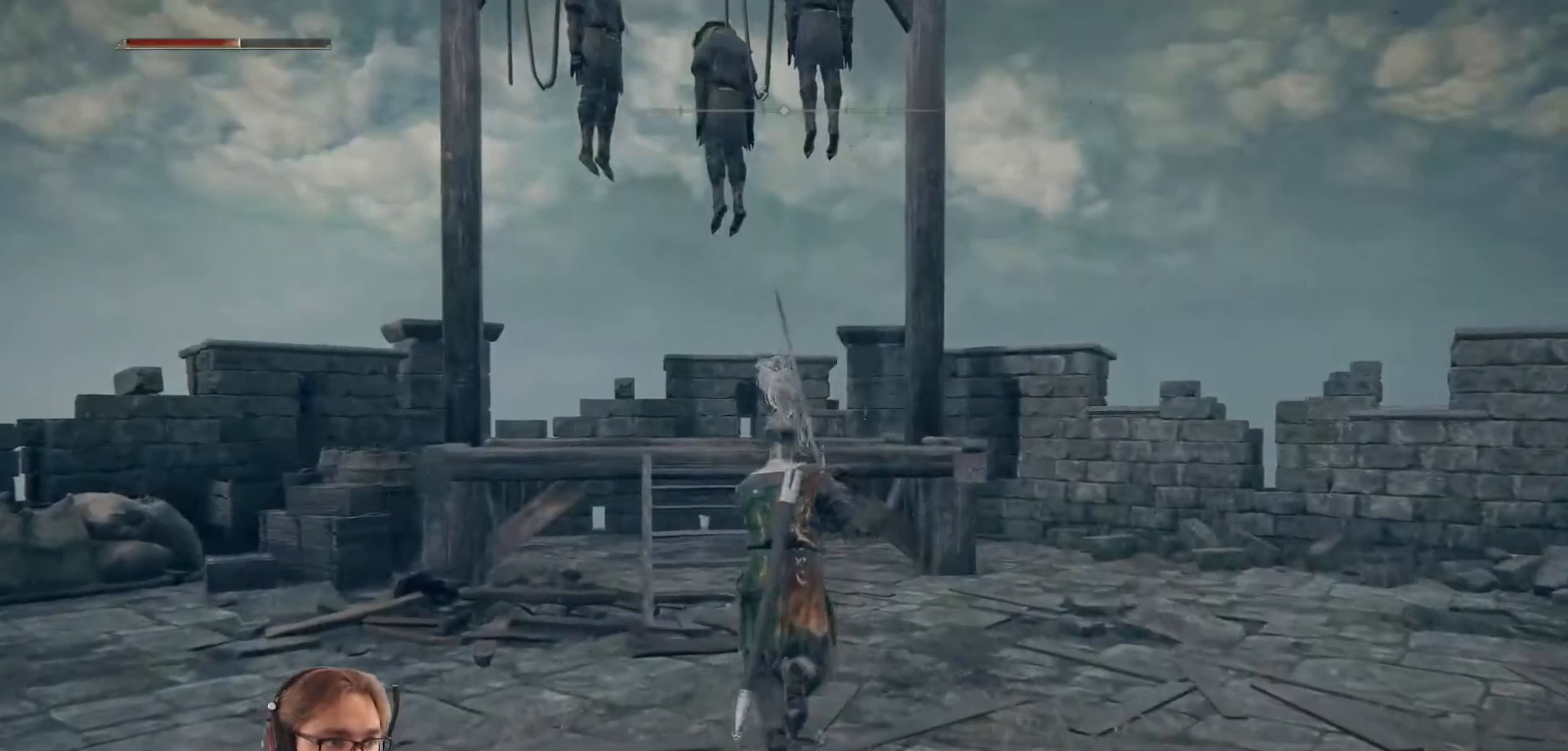
{"buttons": [], "left_stick": "up", "right_stick": "right", "events": [[33, "right_stick", "right"], [83, "left_stick", "right"], [333, "left_stick", "up-right"], [467, "left_stick", "up"]]}
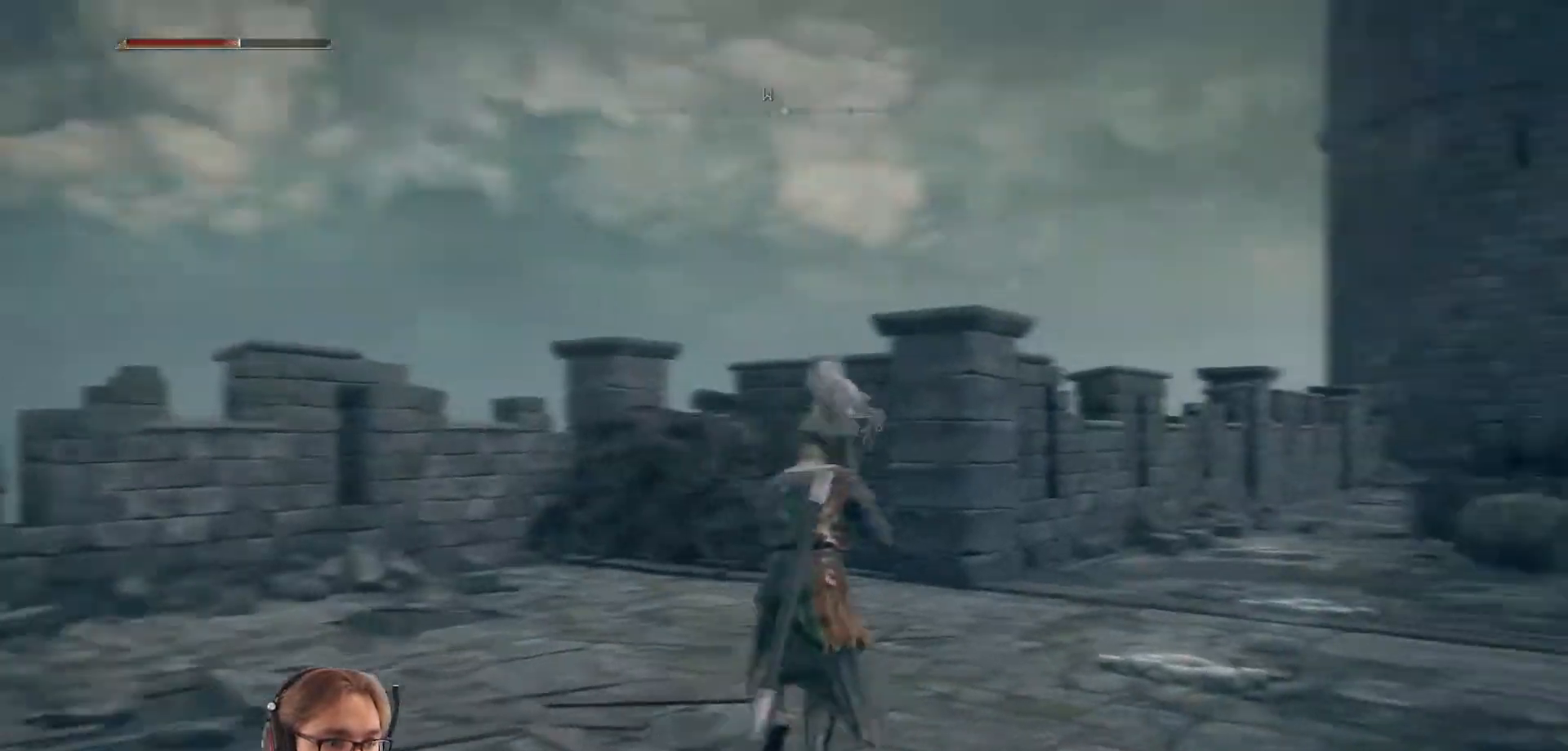
{"buttons": ["B"], "left_stick": "up", "right_stick": "center", "events": [[183, "right_stick", "center"], [283, "B", "down"]]}
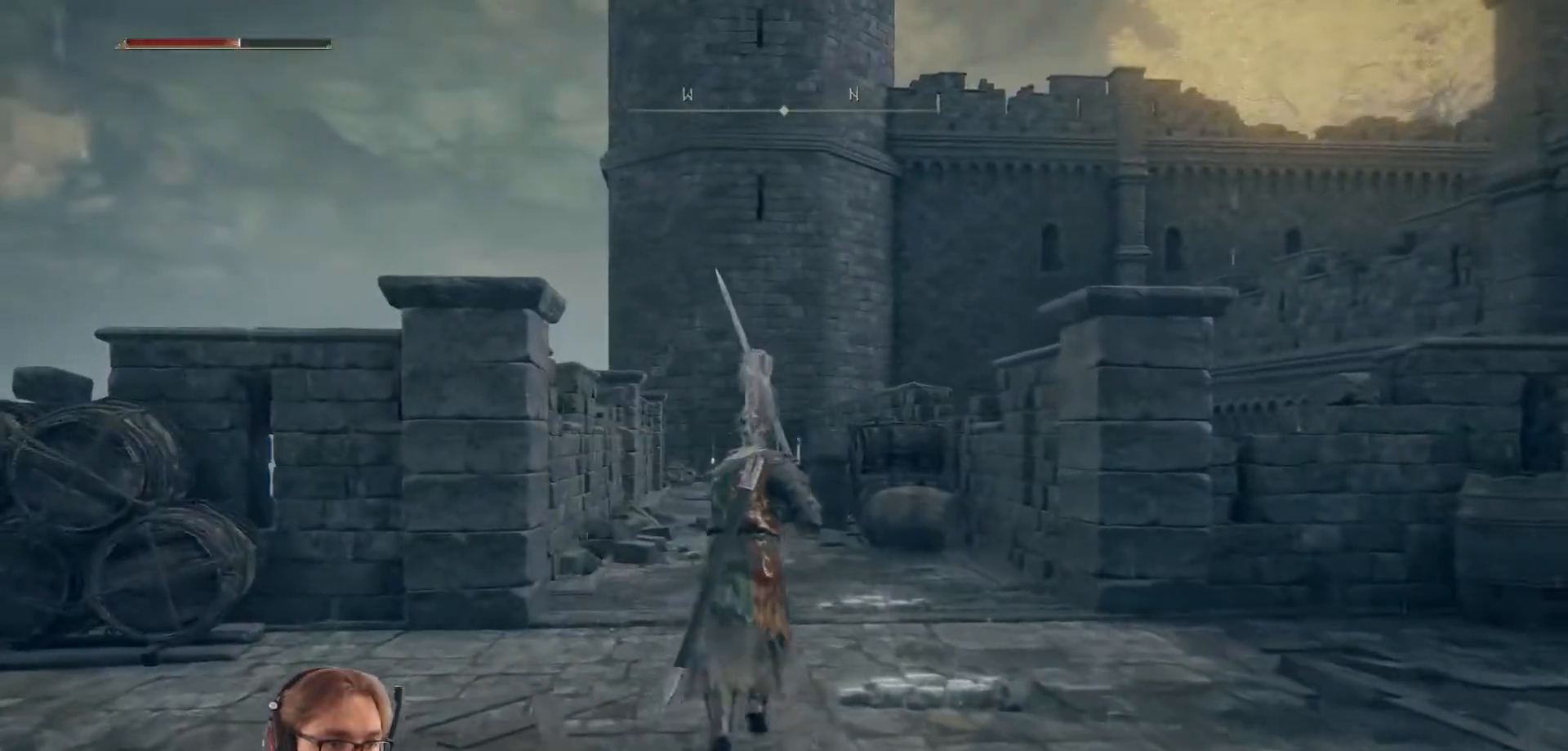
{"buttons": ["B"], "left_stick": "up", "right_stick": "center", "events": []}
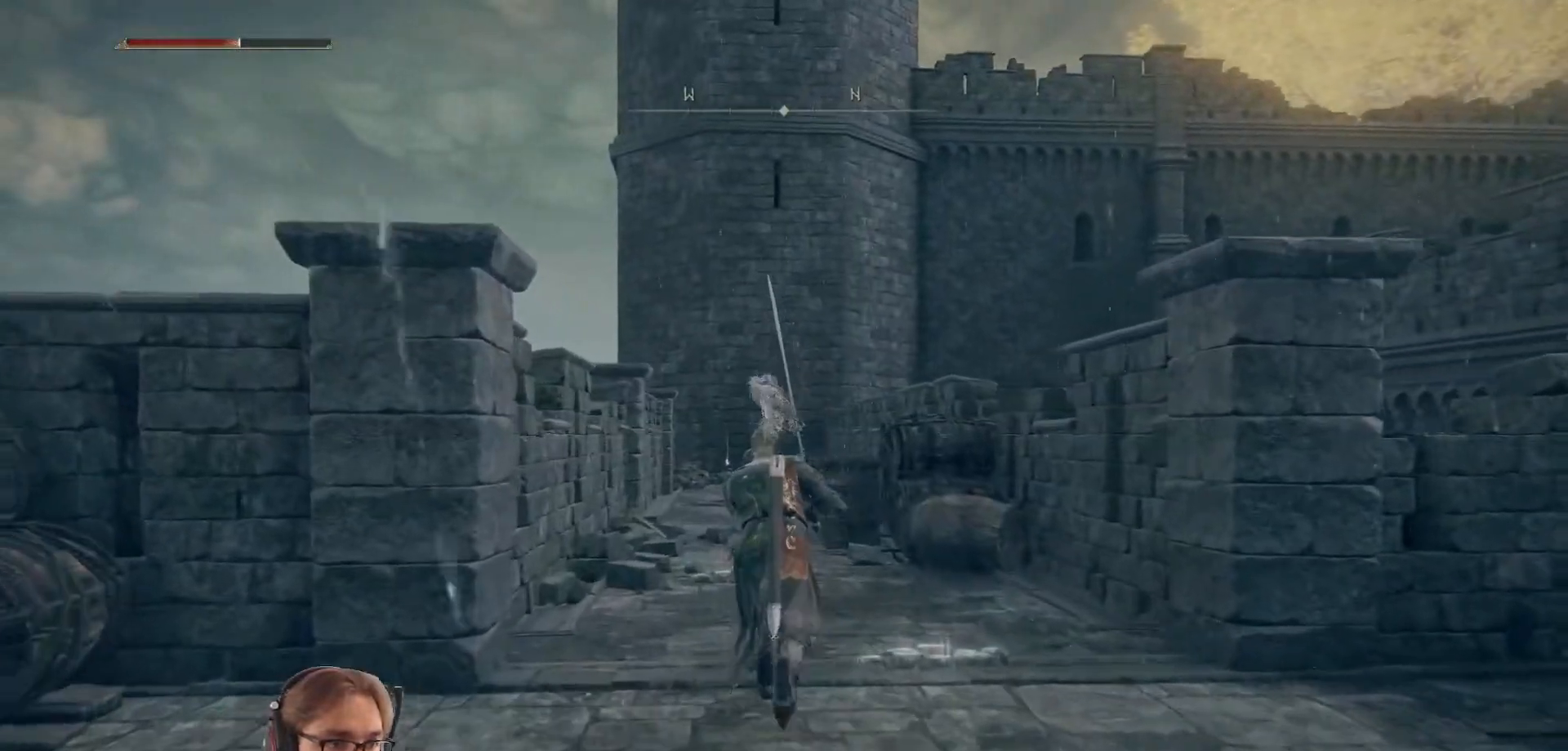
{"buttons": ["B"], "left_stick": "up", "right_stick": "center", "events": []}
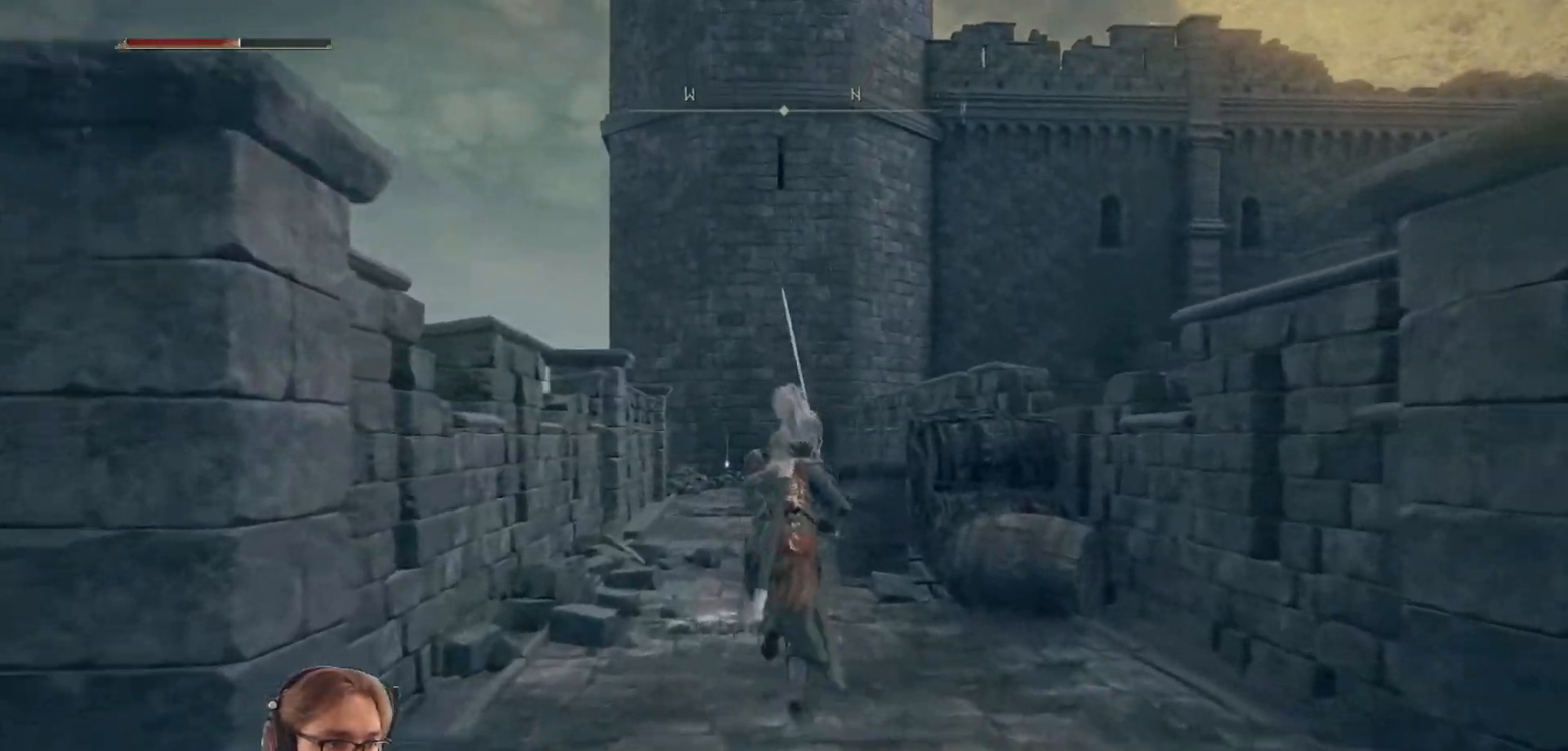
{"buttons": ["B"], "left_stick": "up", "right_stick": "center", "events": []}
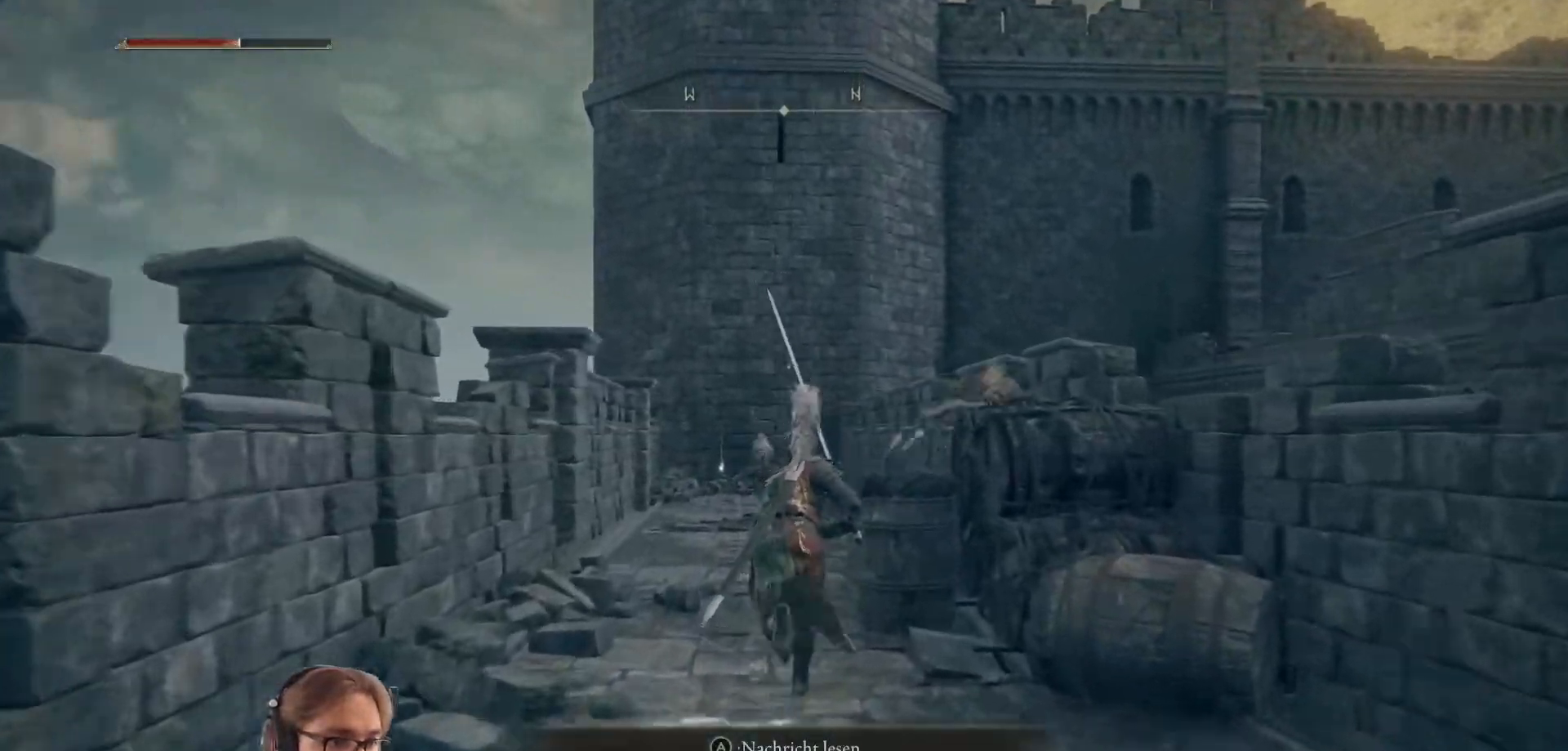
{"buttons": [], "left_stick": "up", "right_stick": "center", "events": [[500, "B", "up"]]}
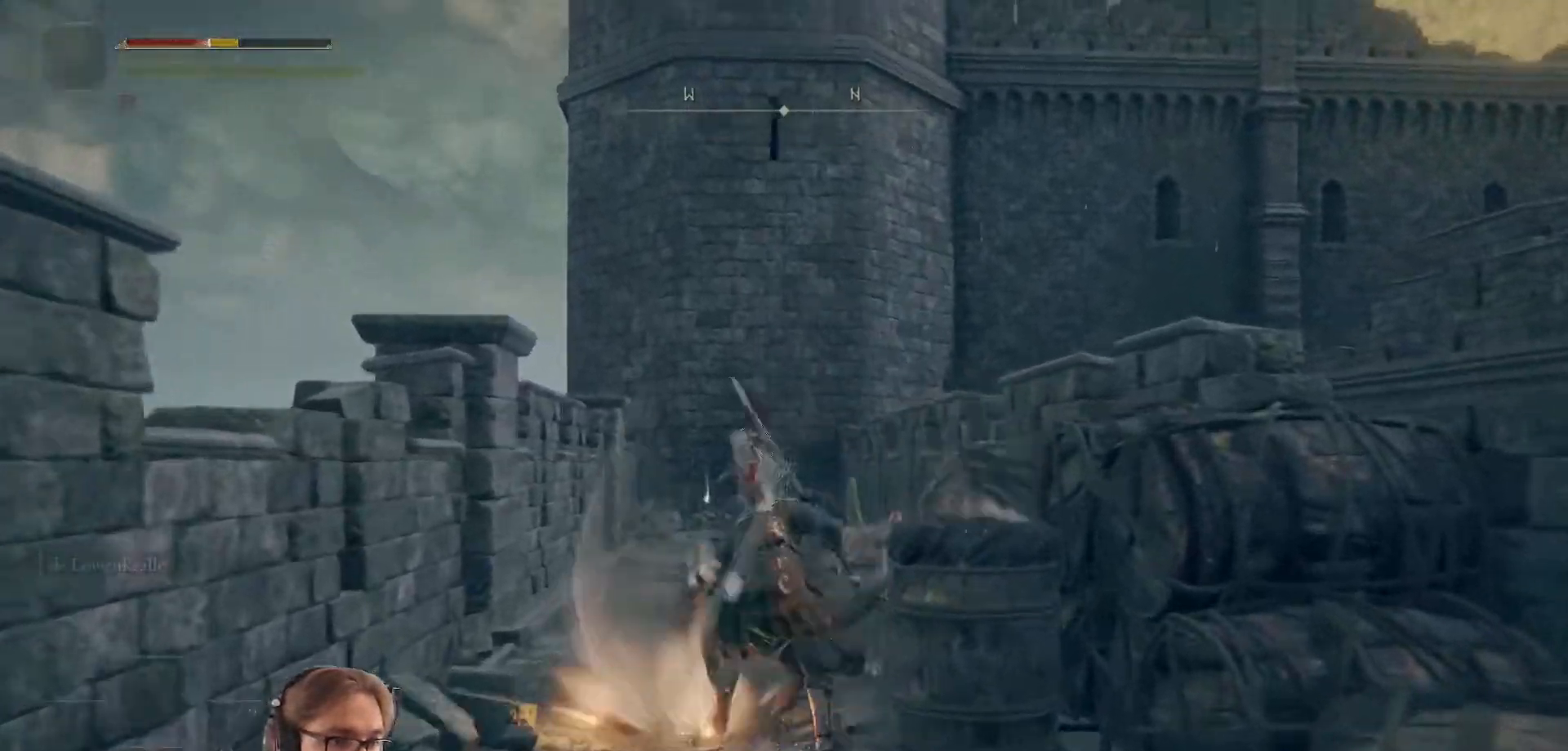
{"buttons": [], "left_stick": "up", "right_stick": "center", "events": [[267, "R3", "down"], [433, "R3", "up"]]}
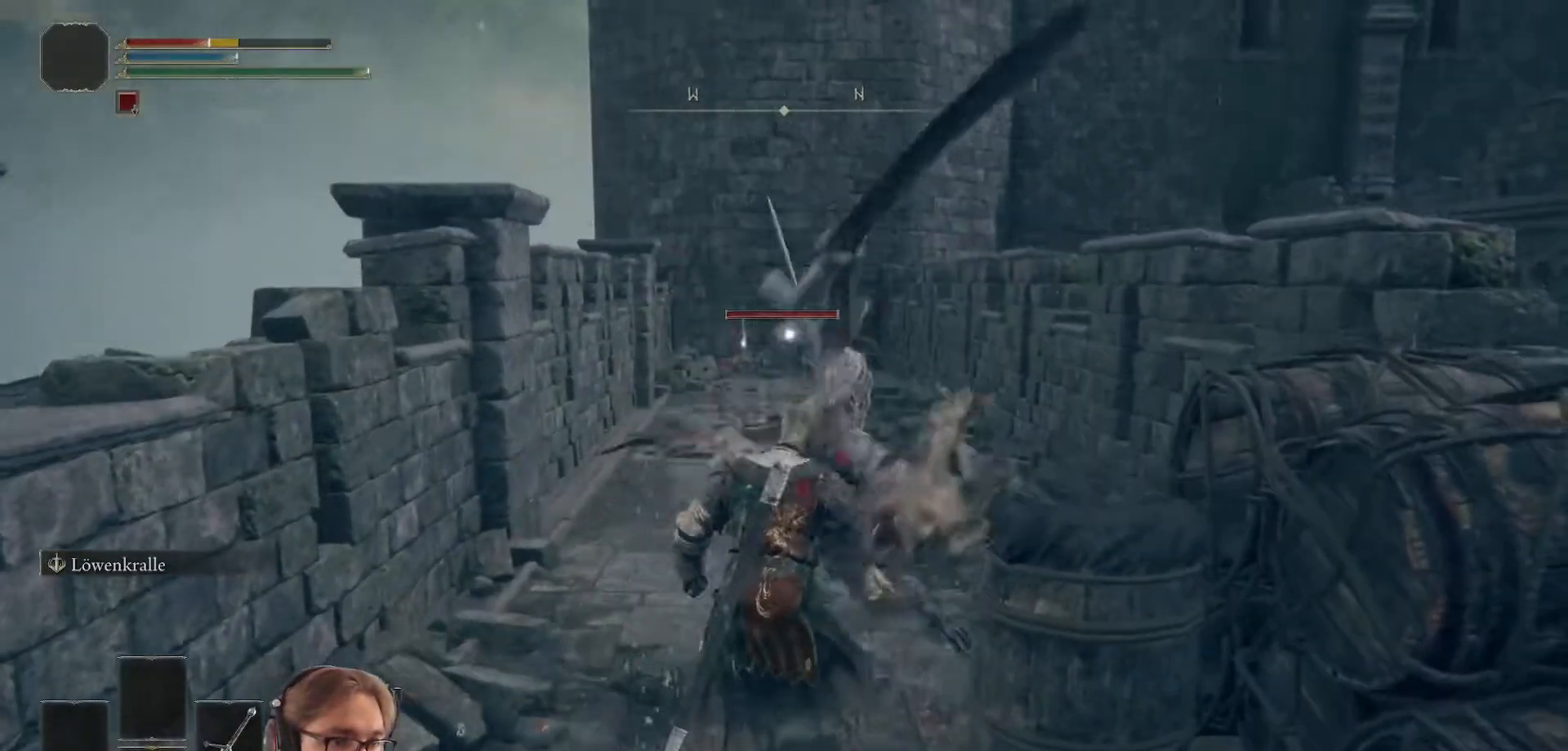
{"buttons": ["B"], "left_stick": "right", "right_stick": "center", "events": [[417, "left_stick", "right"], [500, "B", "down"]]}
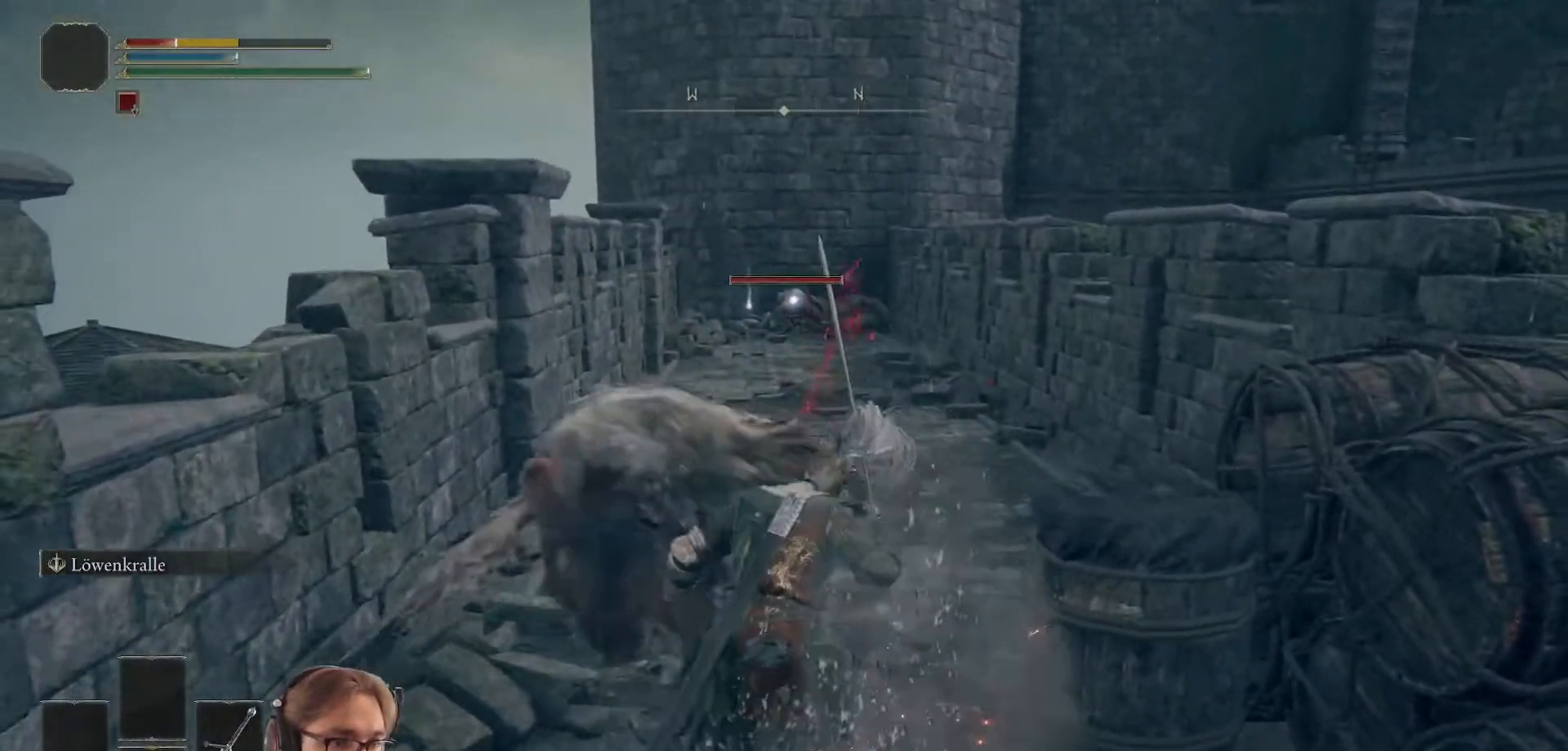
{"buttons": [], "left_stick": "down", "right_stick": "center", "events": [[83, "left_stick", "down"], [133, "B", "up"]]}